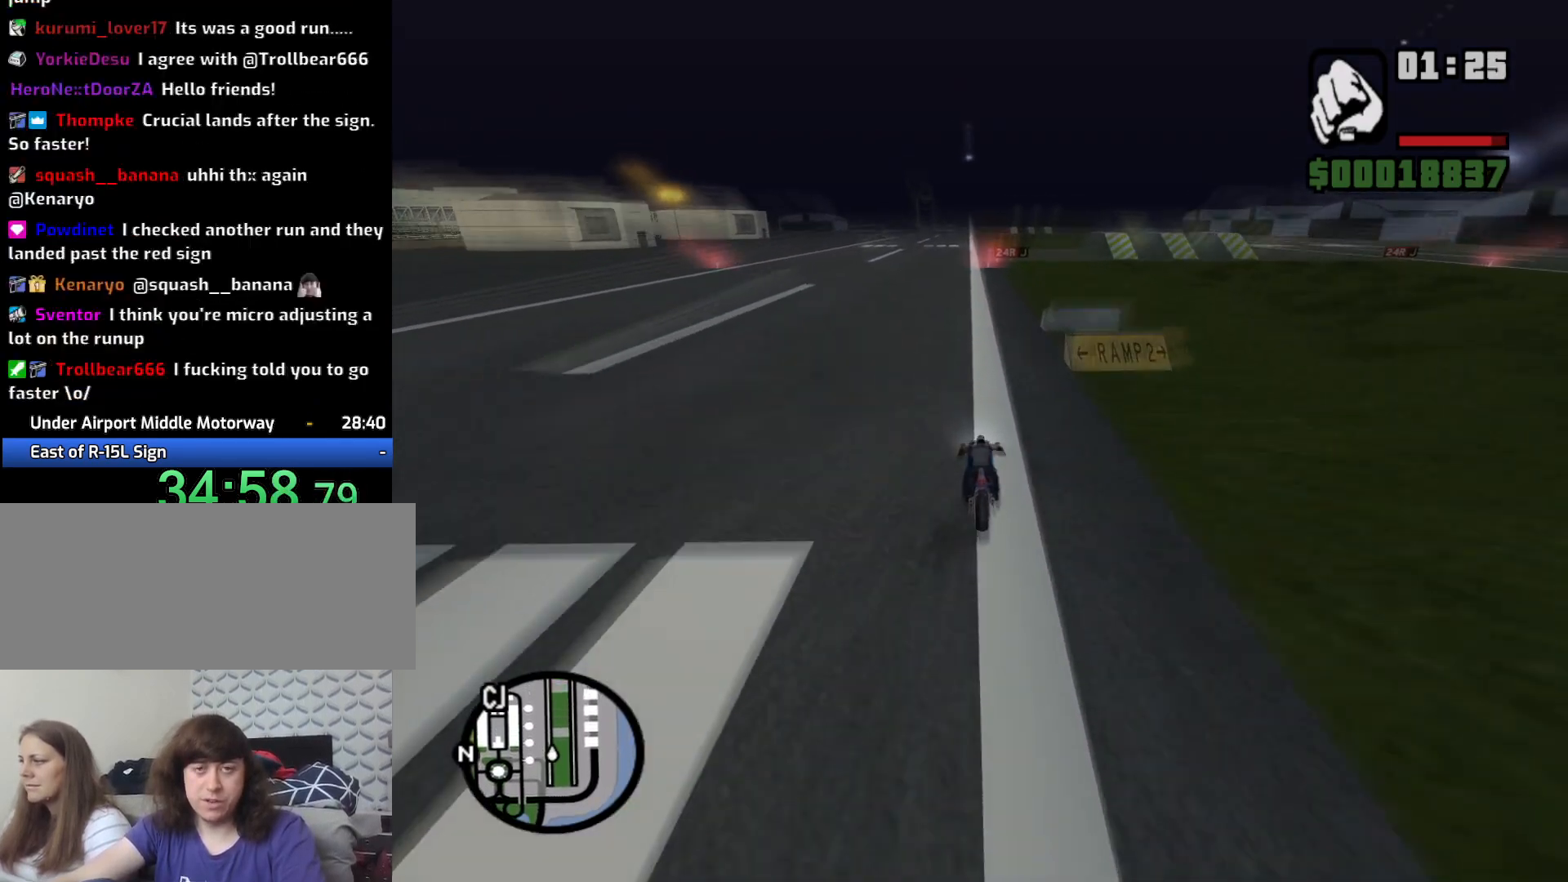
Gameplay with keyboard and mouse; each line is a JSON object with the keys and mouse buttons held at the frame after it. "events" lists presses ("down") and releases ("up") of "1", "2", "3", "4", "5", "6", "8", "a", "alt", "c", "ctrl", "d", "down", "e", "escape", "f", "f1", "f2", "f3", "g", "h", "left", "q", "r", "right", "s", "shift", "space", "t", "tab", "up", "v", "w", "x", "z", "mouse_left", "mouse_middle", "mouse_right", "mouse_wheel_up" and "mouse_wheel_down" between this image and that frame as [ms after this image, input, new state], when the widget could be followed in between. "mouse_left", "mouse_middle", "mouse_right", "mouse_wheel_up", "mouse_wheel_down" = the "left", "middle", "right", "wheel_up", "wheel_down" buttons of the "mouse" list. No other keys are recorded. Mouse movement is not recorded.
{"keys": ["2", "w"], "mouse": [], "events": [[83, "2", "down"], [183, "2", "up"], [183, "d", "down"], [267, "2", "down"], [267, "d", "up"], [367, "2", "up"], [467, "2", "down"]]}
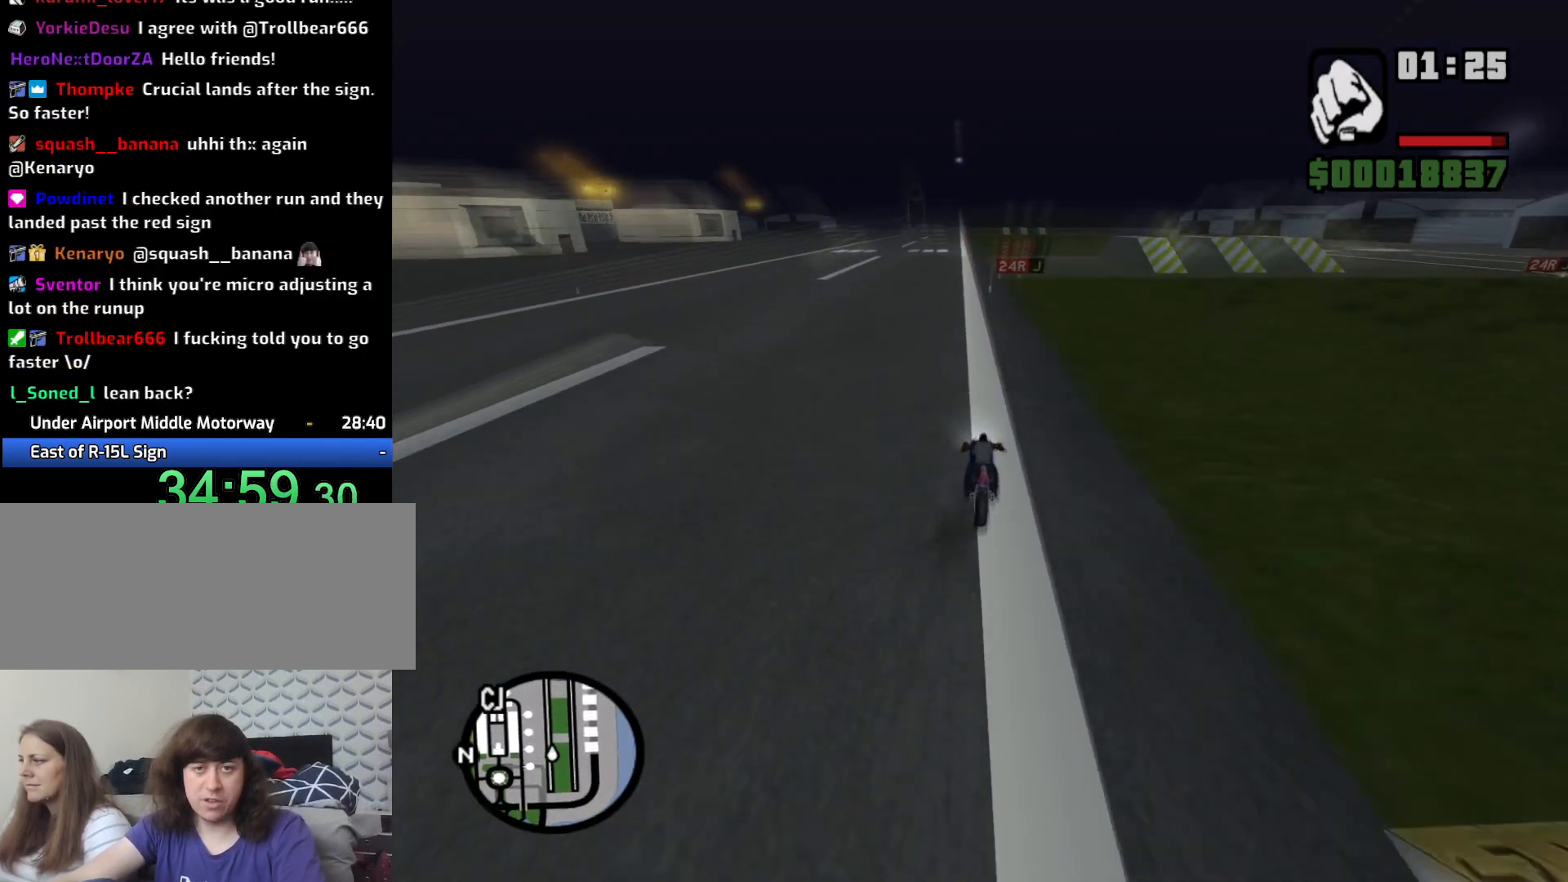
{"keys": ["2", "d", "w"], "mouse": [], "events": [[50, "2", "up"], [150, "2", "down"], [250, "2", "up"], [333, "2", "down"], [333, "d", "down"], [433, "2", "up"], [483, "2", "down"]]}
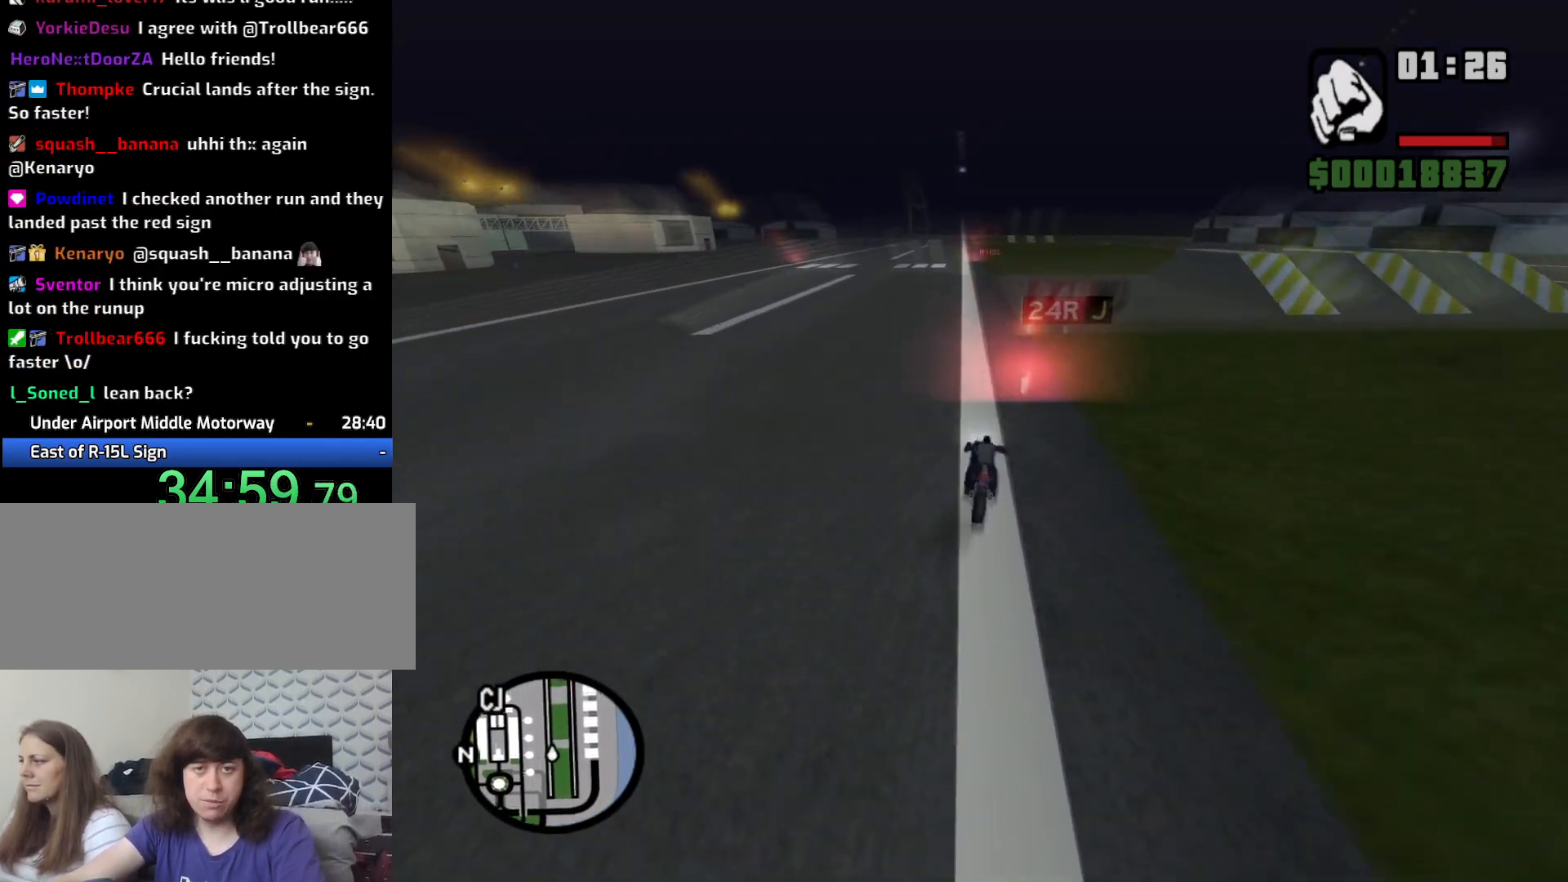
{"keys": ["w"], "mouse": [], "events": [[117, "2", "up"], [167, "2", "down"], [217, "d", "up"], [317, "2", "up"], [400, "2", "down"], [500, "2", "up"]]}
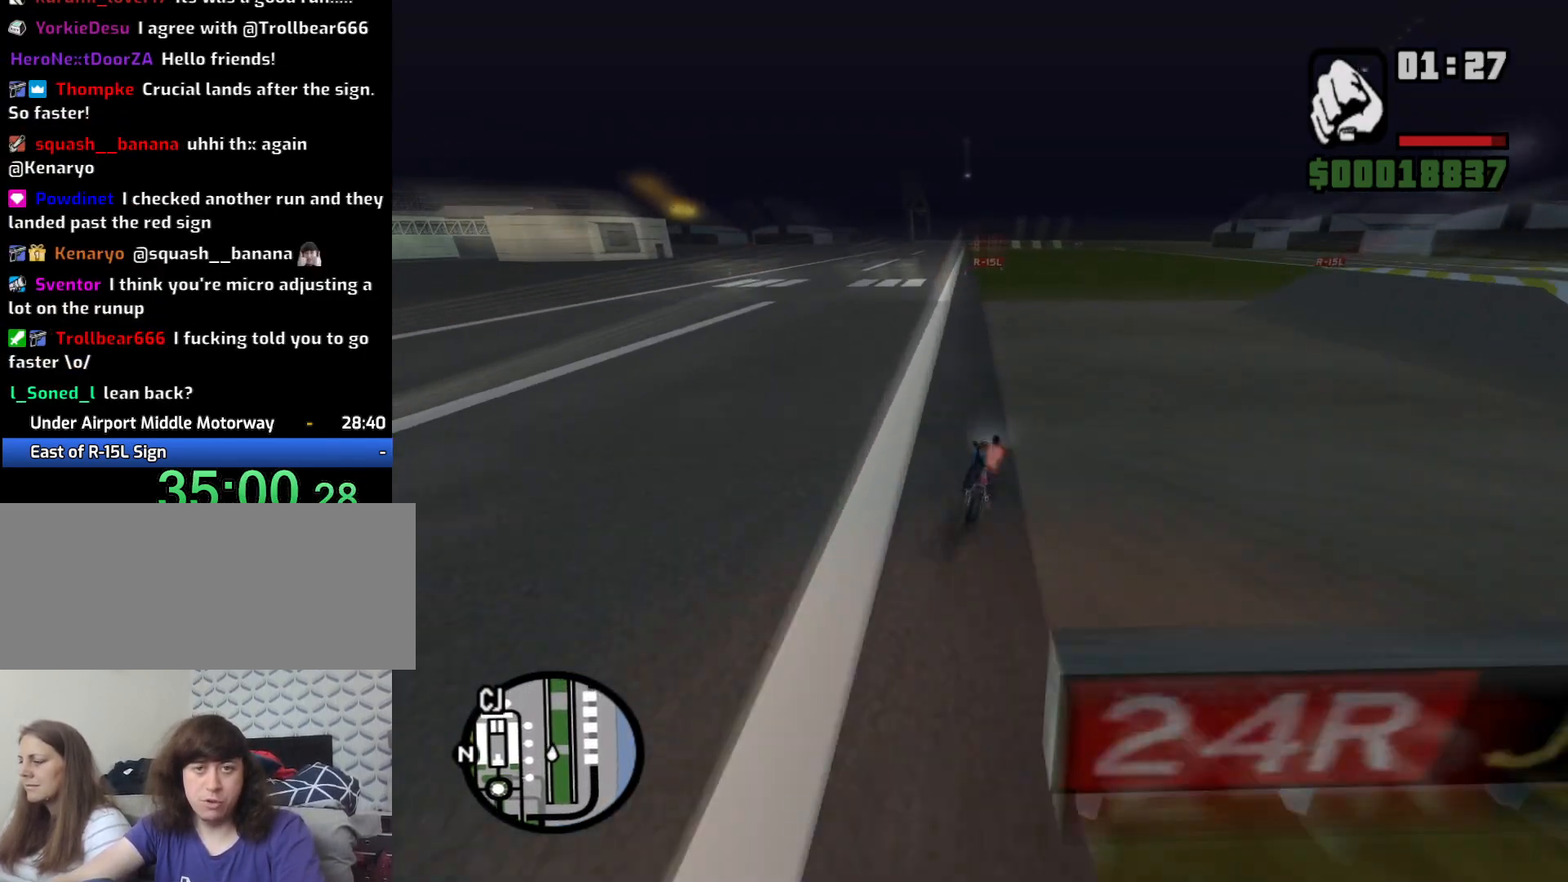
{"keys": ["2", "a", "w"], "mouse": [], "events": [[50, "2", "down"], [100, "a", "down"], [183, "2", "up"], [267, "2", "down"], [367, "2", "up"], [467, "2", "down"]]}
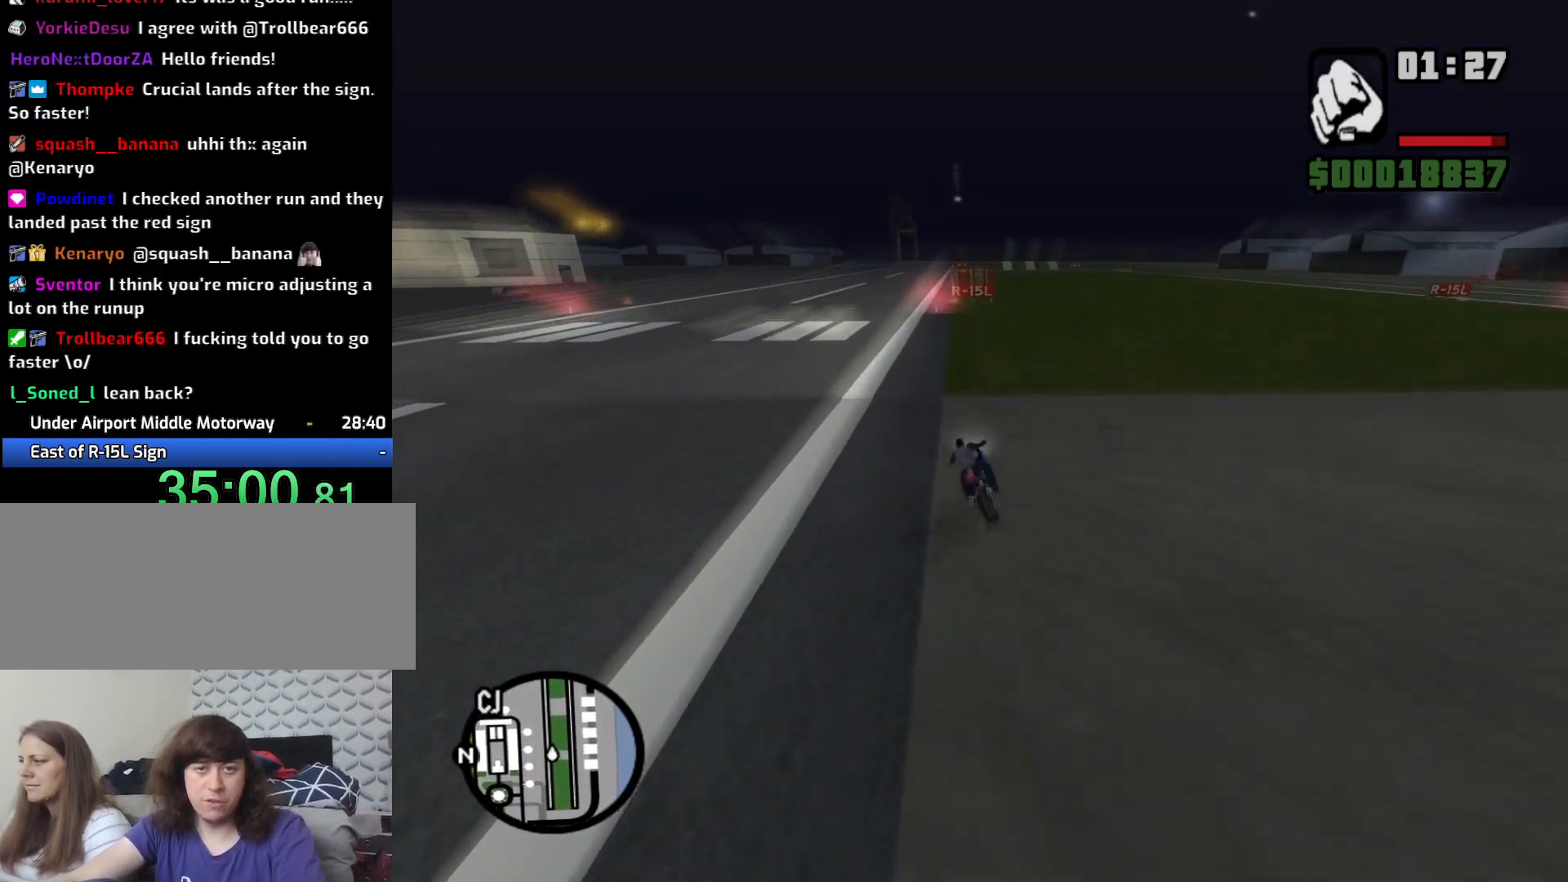
{"keys": ["w"], "mouse": [], "events": [[50, "2", "up"], [150, "2", "down"], [150, "a", "up"], [233, "2", "up"], [233, "d", "down"], [333, "2", "down"], [383, "d", "up"], [433, "2", "up"]]}
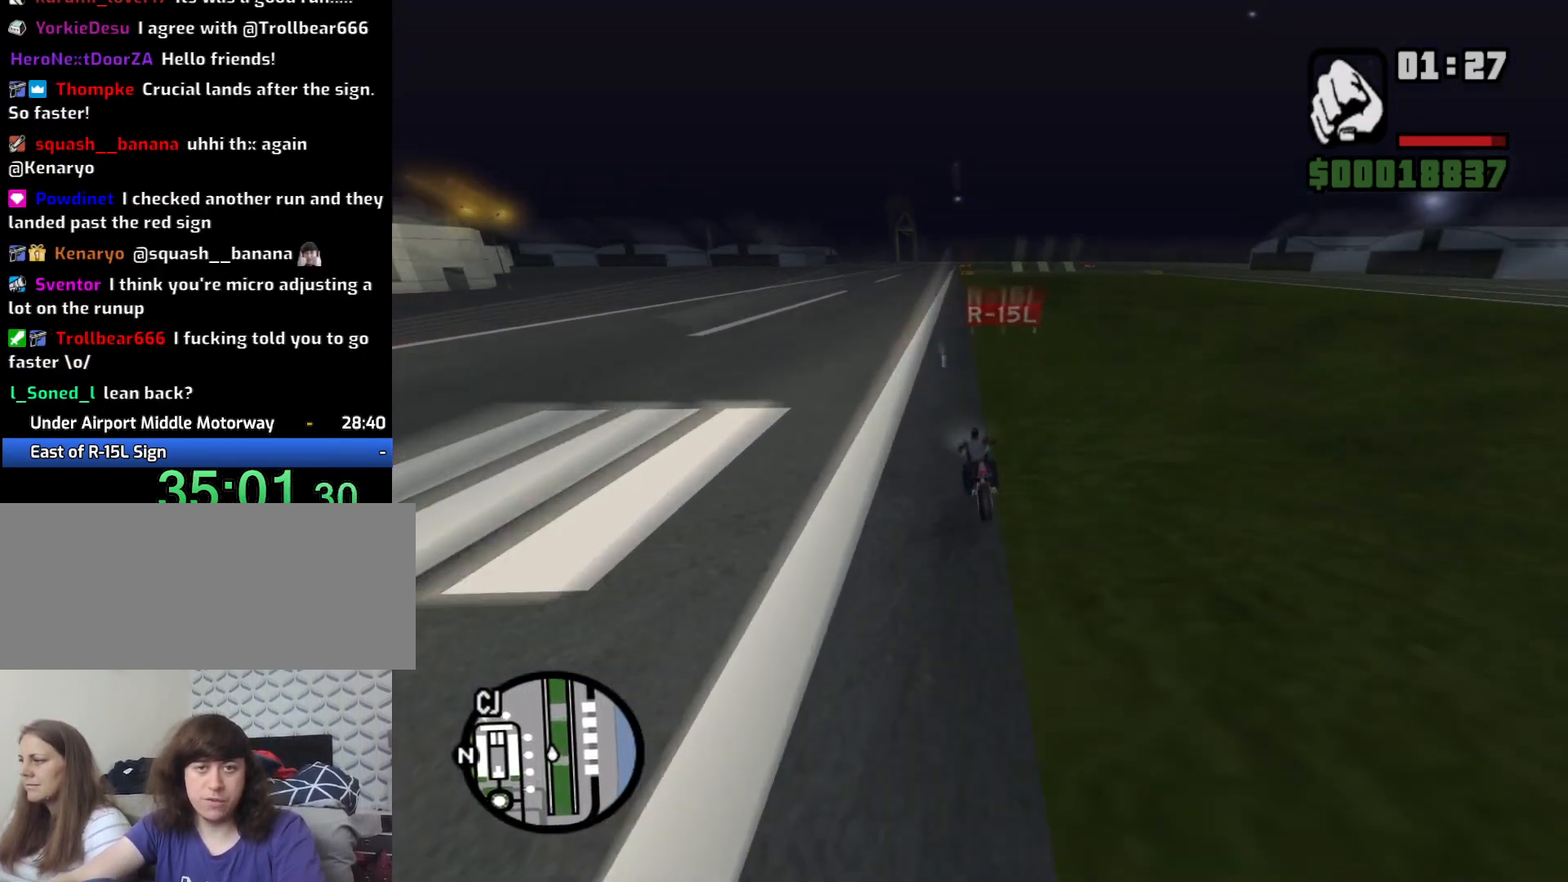
{"keys": ["d", "w"], "mouse": [], "events": [[17, "2", "down"], [117, "2", "up"], [167, "2", "down"], [250, "a", "down"], [300, "2", "up"], [300, "a", "up"], [367, "2", "down"], [400, "d", "down"], [450, "2", "up"]]}
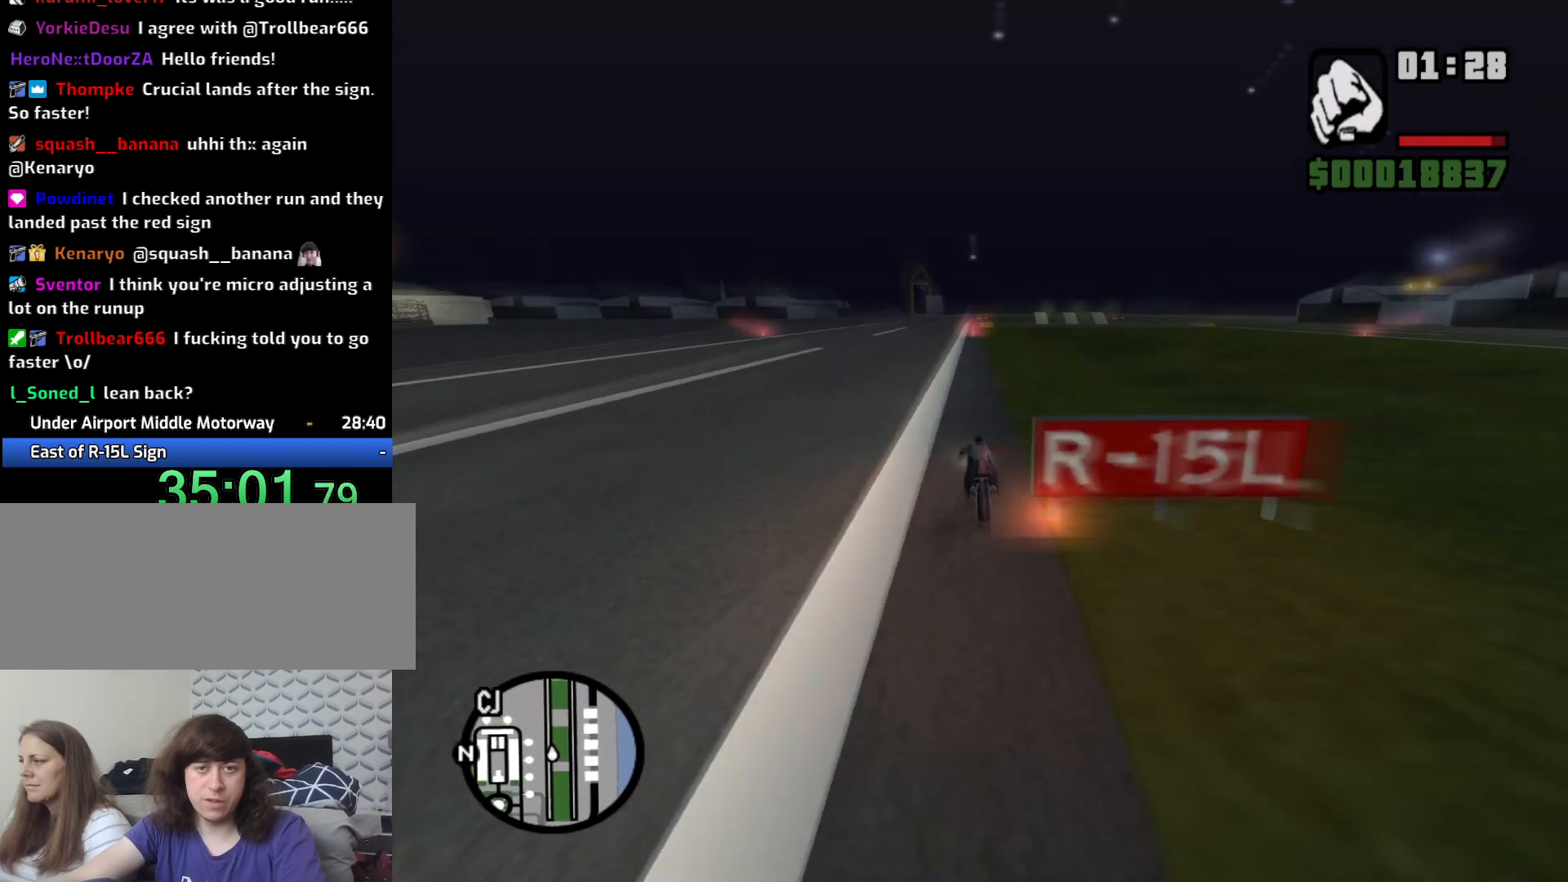
{"keys": ["2", "a", "w"], "mouse": [], "events": [[33, "2", "down"], [133, "2", "up"], [233, "2", "down"], [333, "2", "up"], [333, "d", "up"], [417, "2", "down"], [467, "a", "down"]]}
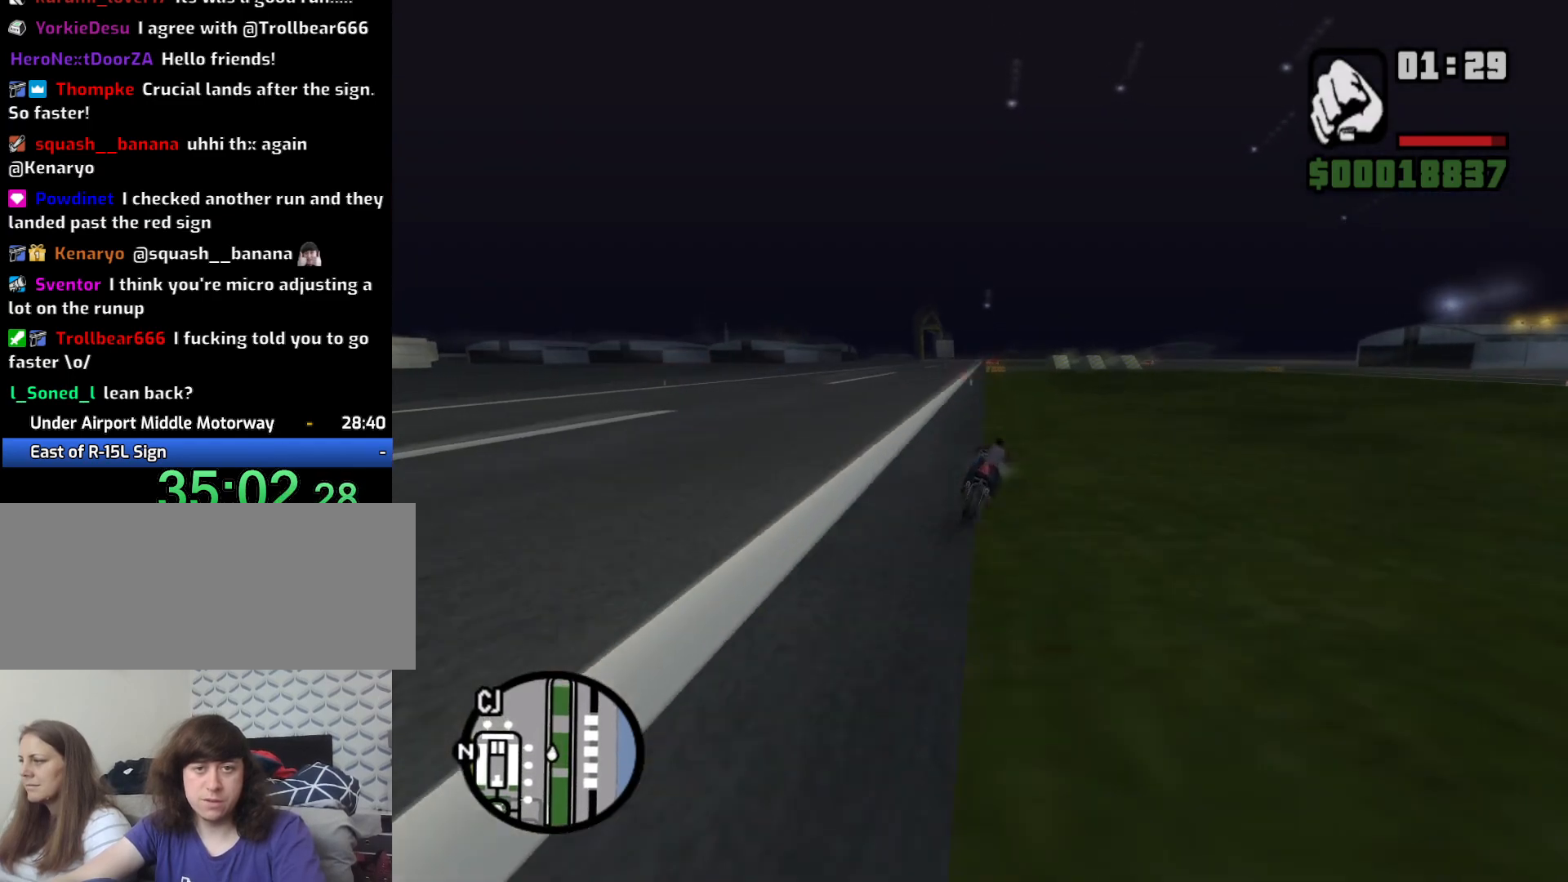
{"keys": ["2", "w"], "mouse": [], "events": [[17, "2", "up"], [50, "a", "up"], [117, "2", "down"], [200, "2", "up"], [200, "a", "down"], [250, "2", "down"], [300, "a", "up"], [350, "2", "up"], [433, "2", "down"]]}
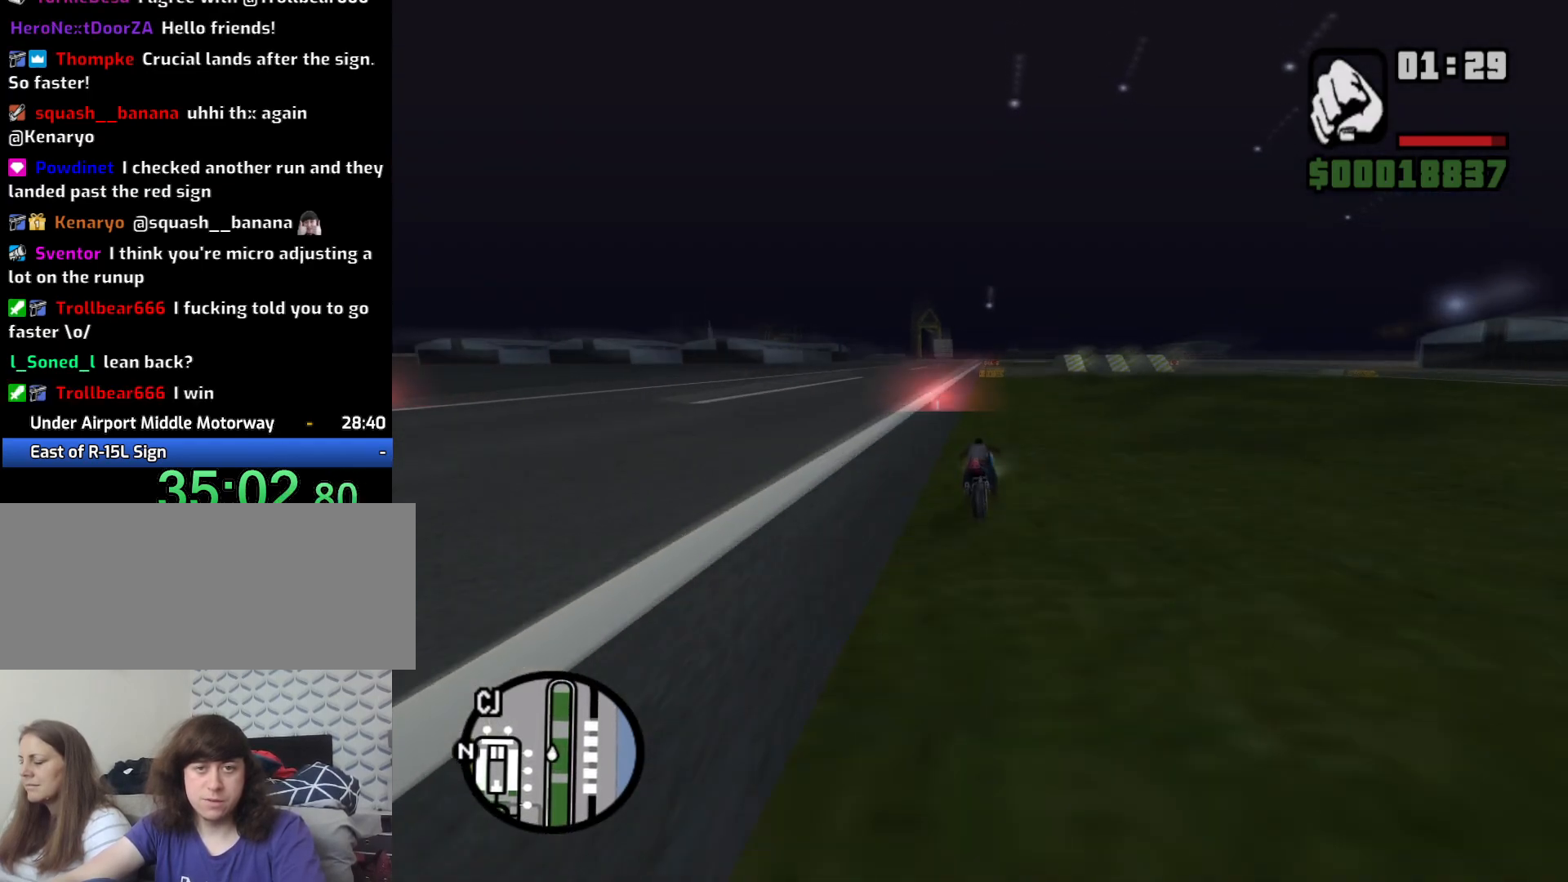
{"keys": ["2", "w"], "mouse": [], "events": [[33, "2", "up"], [83, "2", "down"], [117, "a", "down"], [167, "2", "up"], [267, "2", "down"], [267, "a", "up"], [350, "2", "up"], [450, "2", "down"]]}
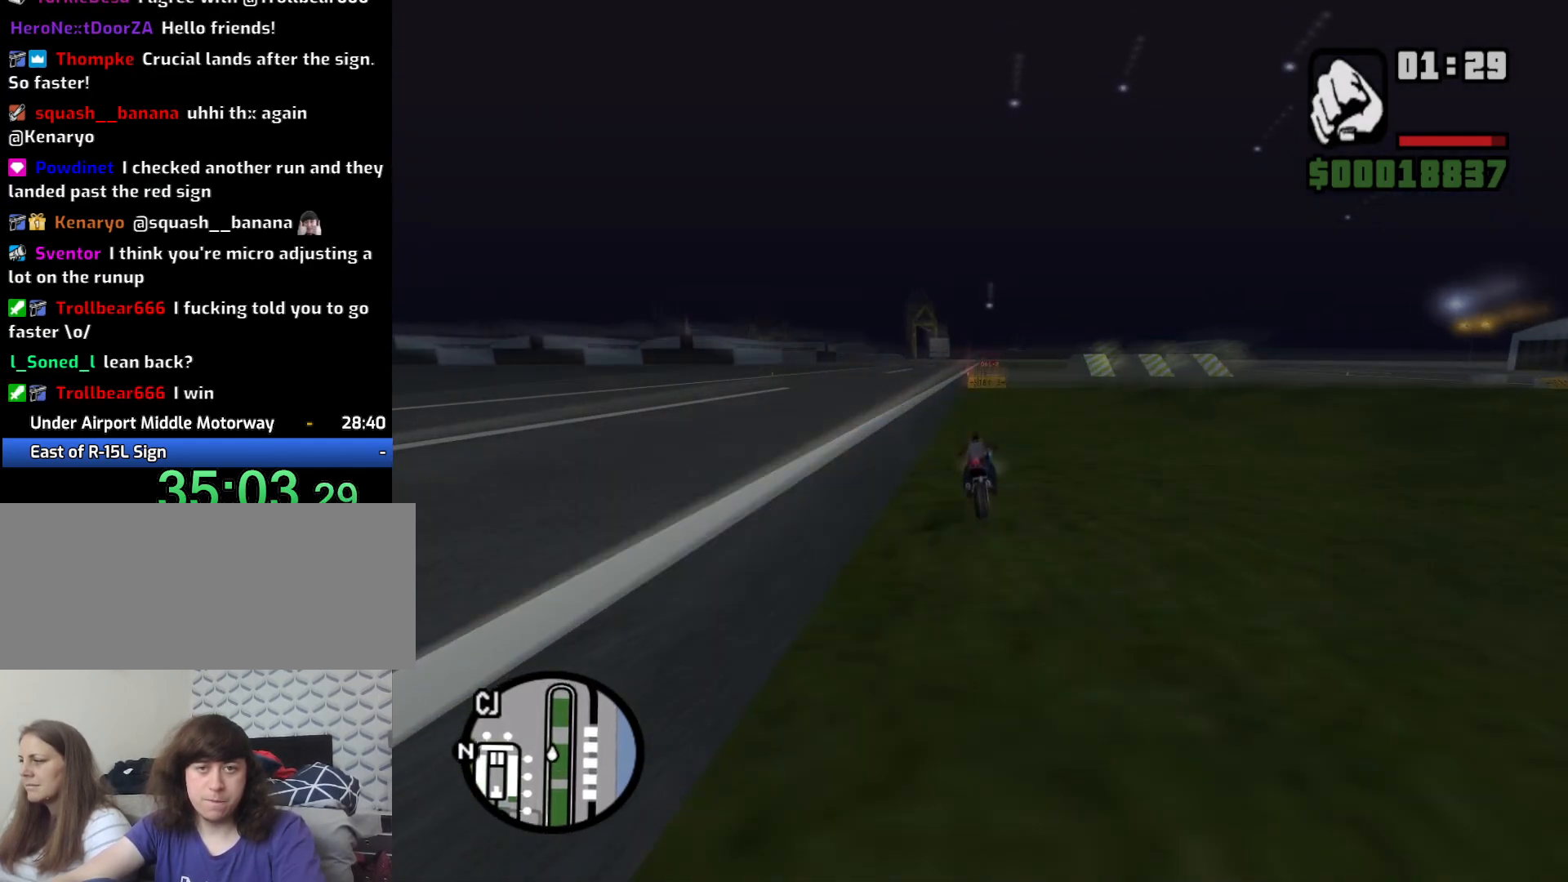
{"keys": ["2", "w"], "mouse": [], "events": [[50, "2", "up"], [133, "2", "down"], [133, "a", "down"], [233, "2", "up"], [283, "2", "down"], [283, "a", "up"], [417, "2", "up"], [467, "2", "down"]]}
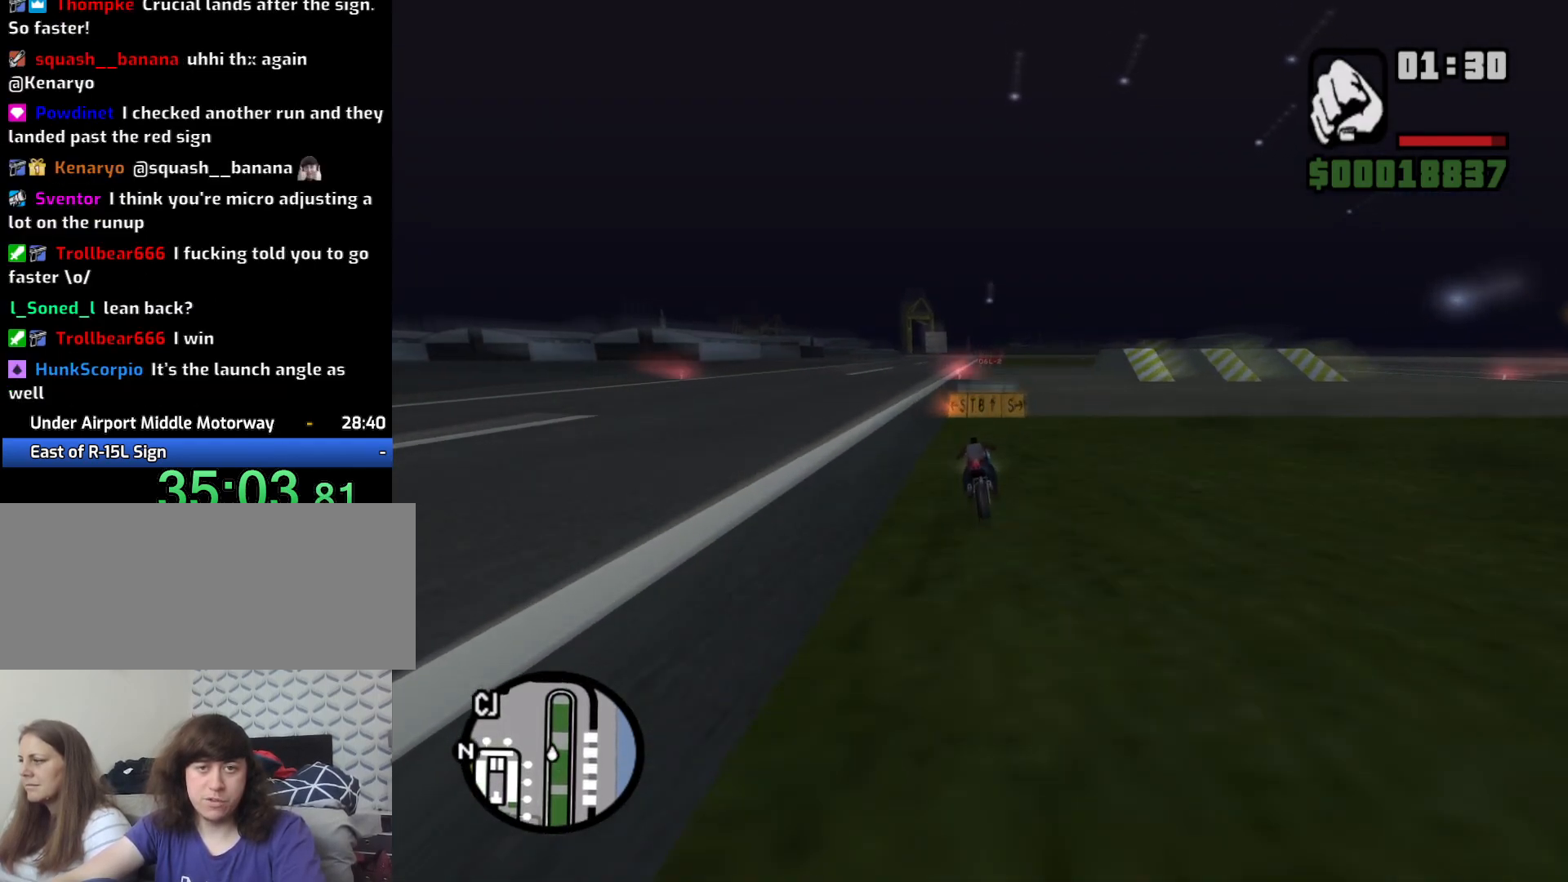
{"keys": ["w"], "mouse": [], "events": [[100, "2", "up"], [150, "2", "down"], [300, "2", "up"], [350, "2", "down"], [483, "2", "up"]]}
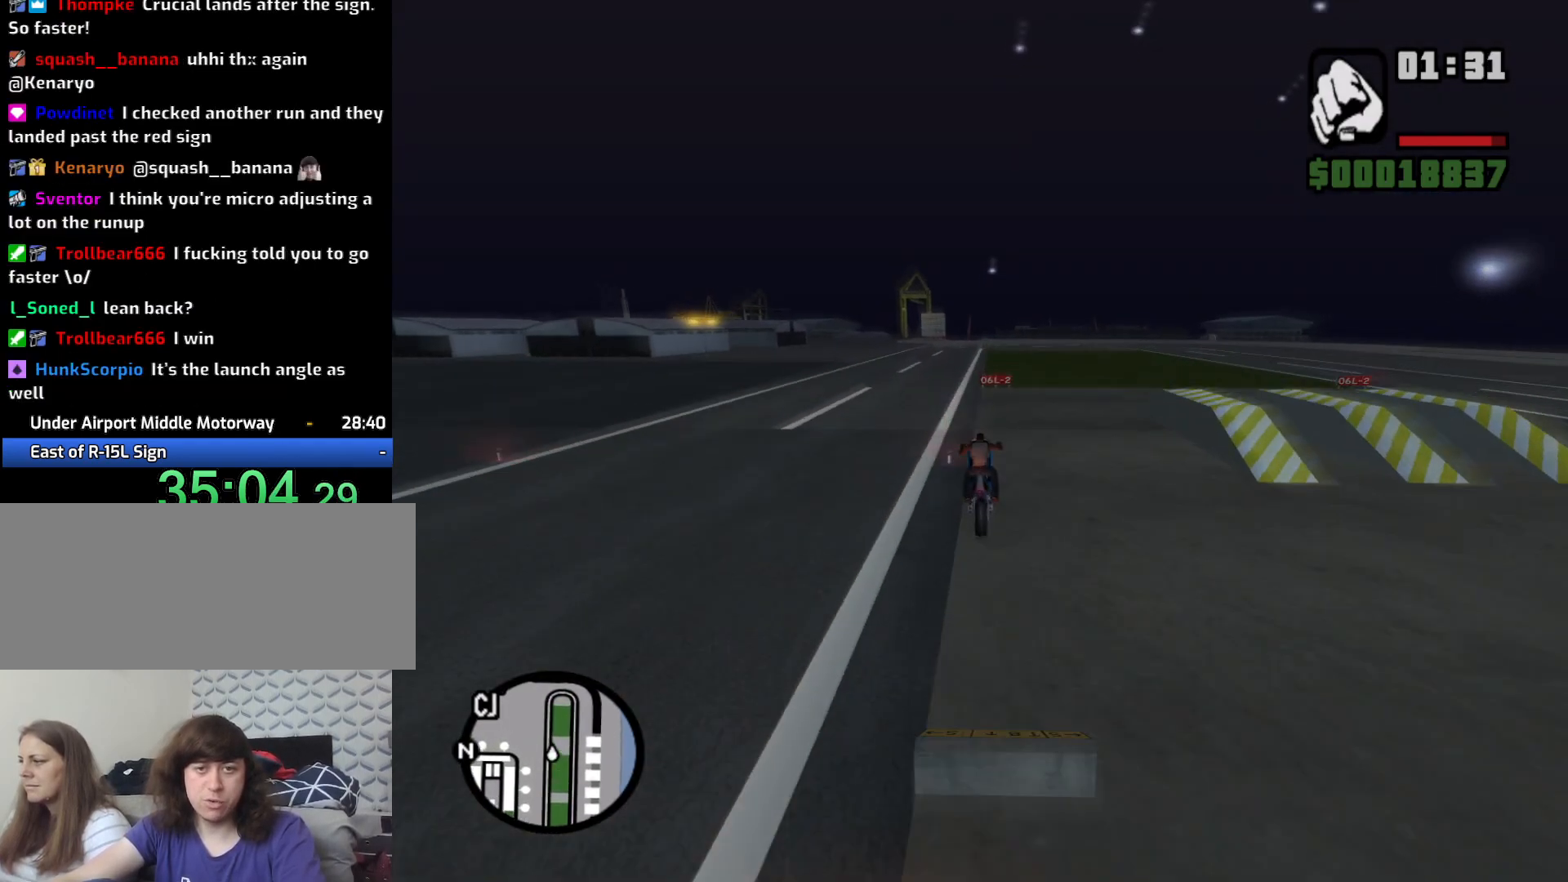
{"keys": [], "mouse": [], "events": [[33, "2", "down"], [167, "2", "up"], [217, "2", "down"], [317, "2", "up"], [400, "2", "down"], [400, "w", "up"], [500, "2", "up"]]}
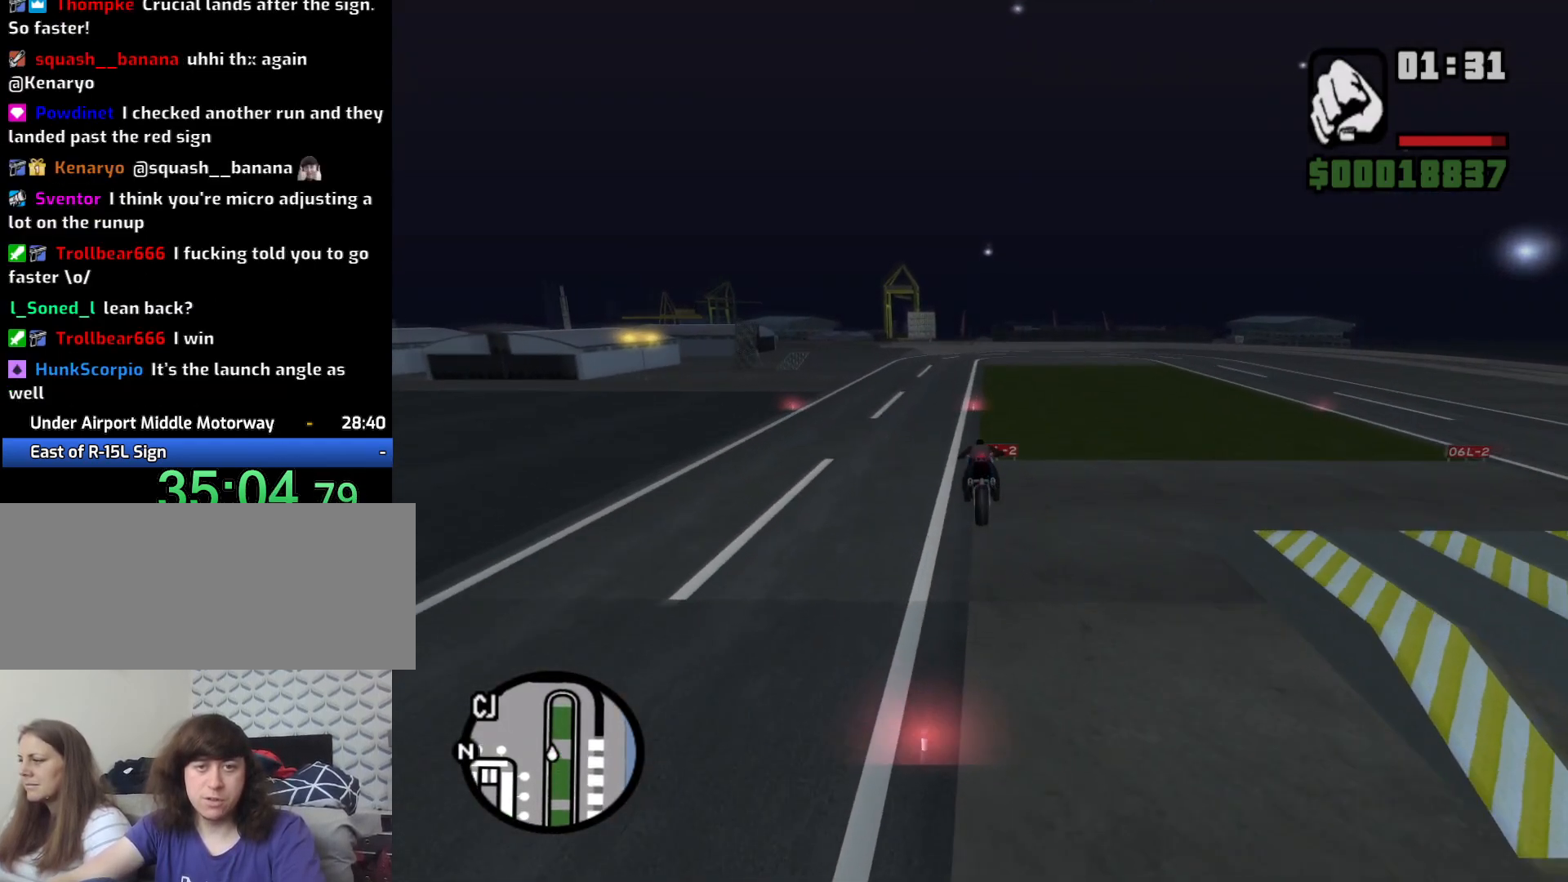
{"keys": ["2"], "mouse": [], "events": [[100, "2", "down"], [183, "2", "up"], [283, "2", "down"], [367, "2", "up"], [417, "2", "down"]]}
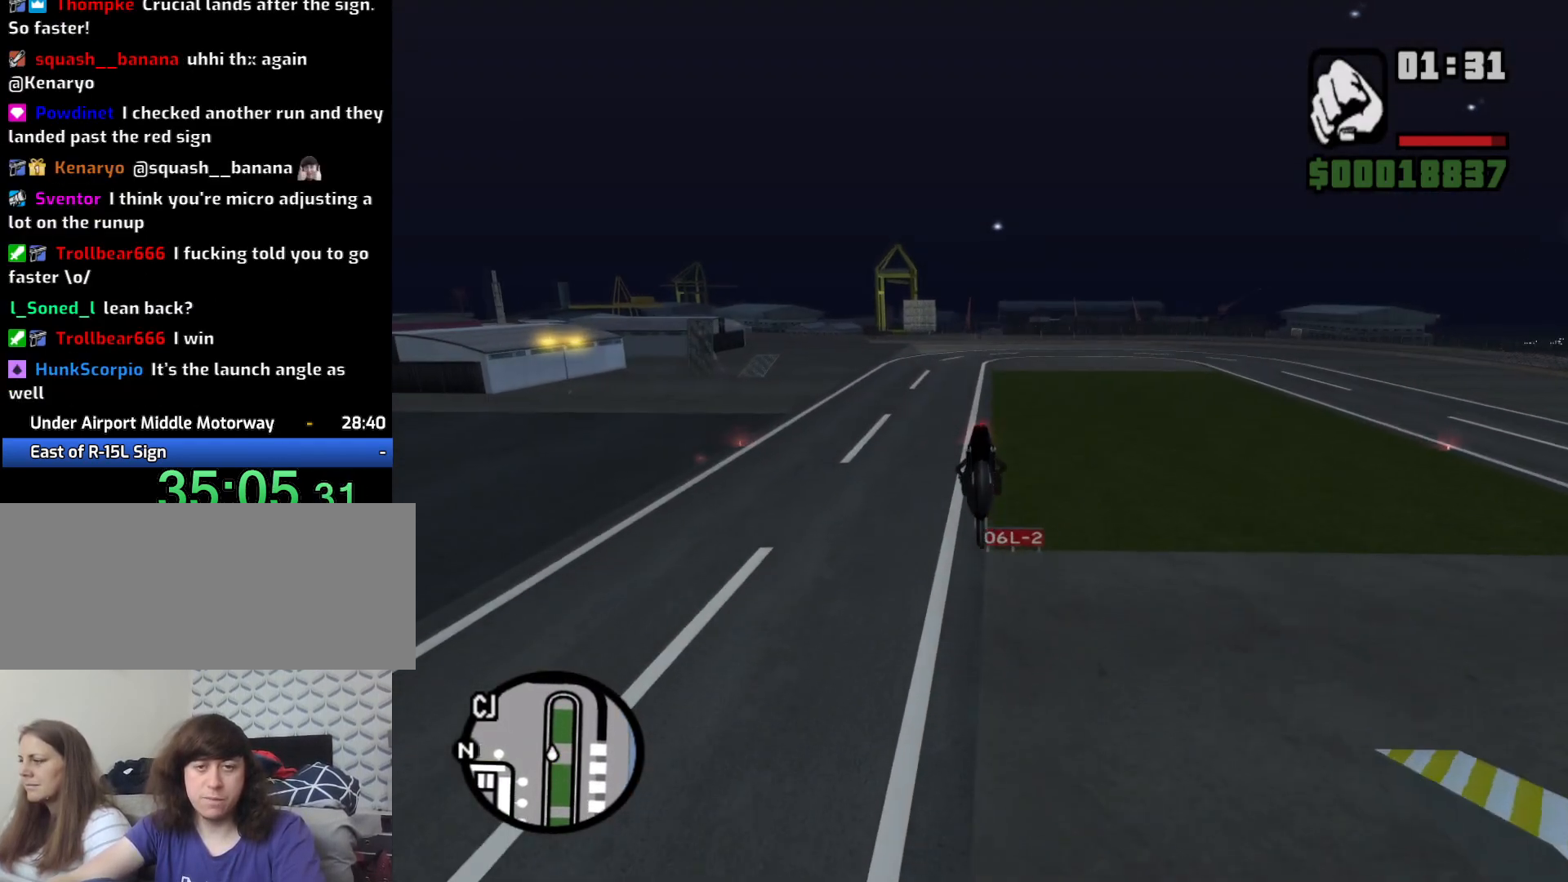
{"keys": ["5"], "mouse": [], "events": [[17, "2", "up"], [117, "2", "down"], [200, "2", "up"], [350, "5", "down"]]}
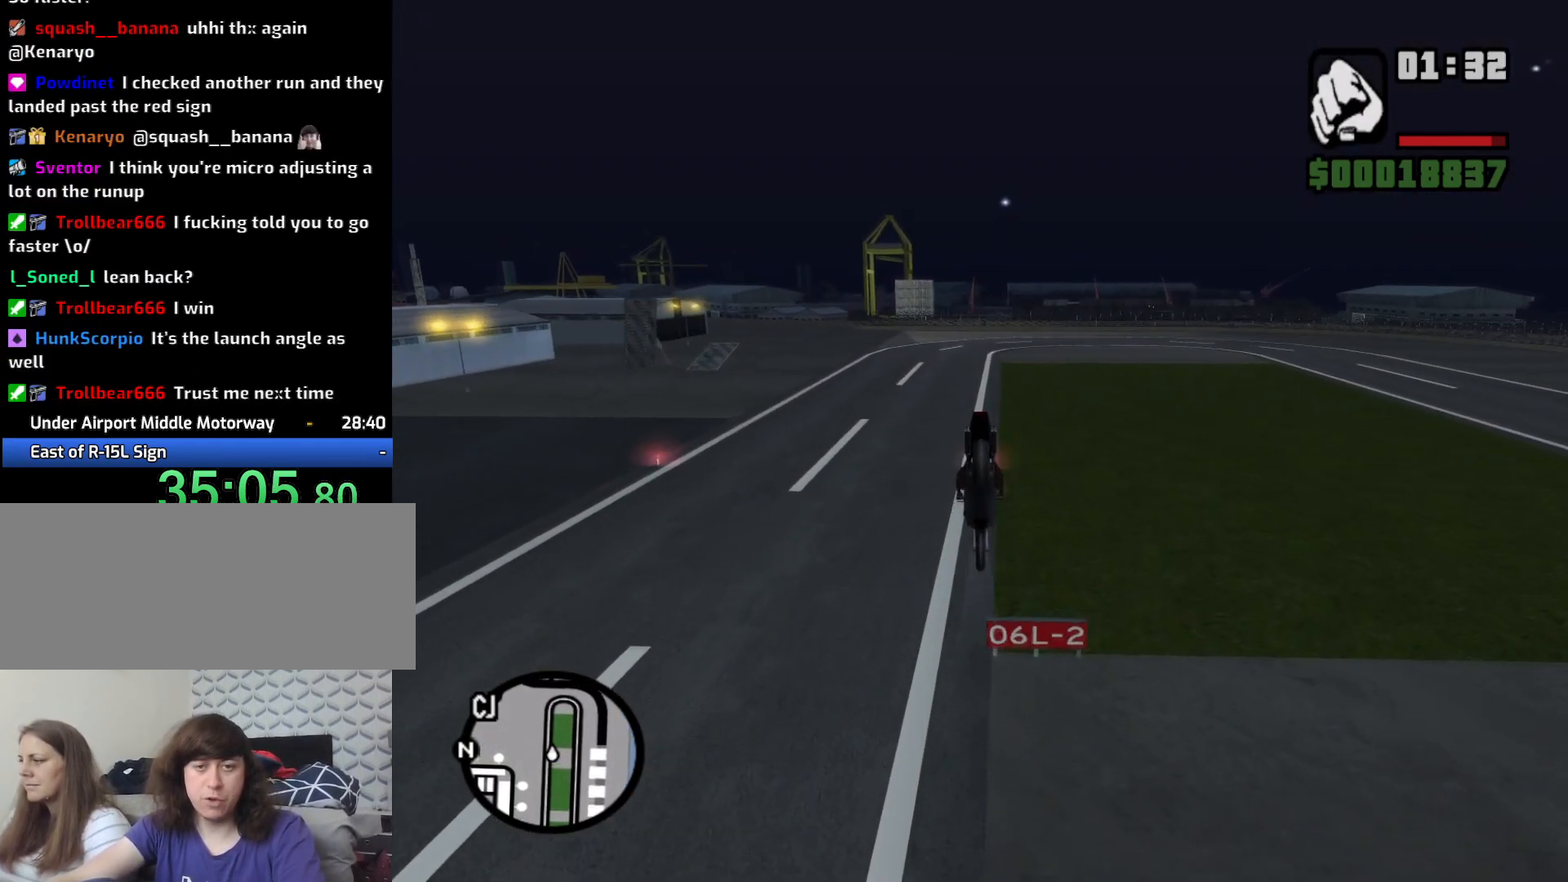
{"keys": [], "mouse": [], "events": [[33, "5", "up"], [117, "5", "down"], [217, "5", "up"], [400, "5", "down"], [450, "5", "up"]]}
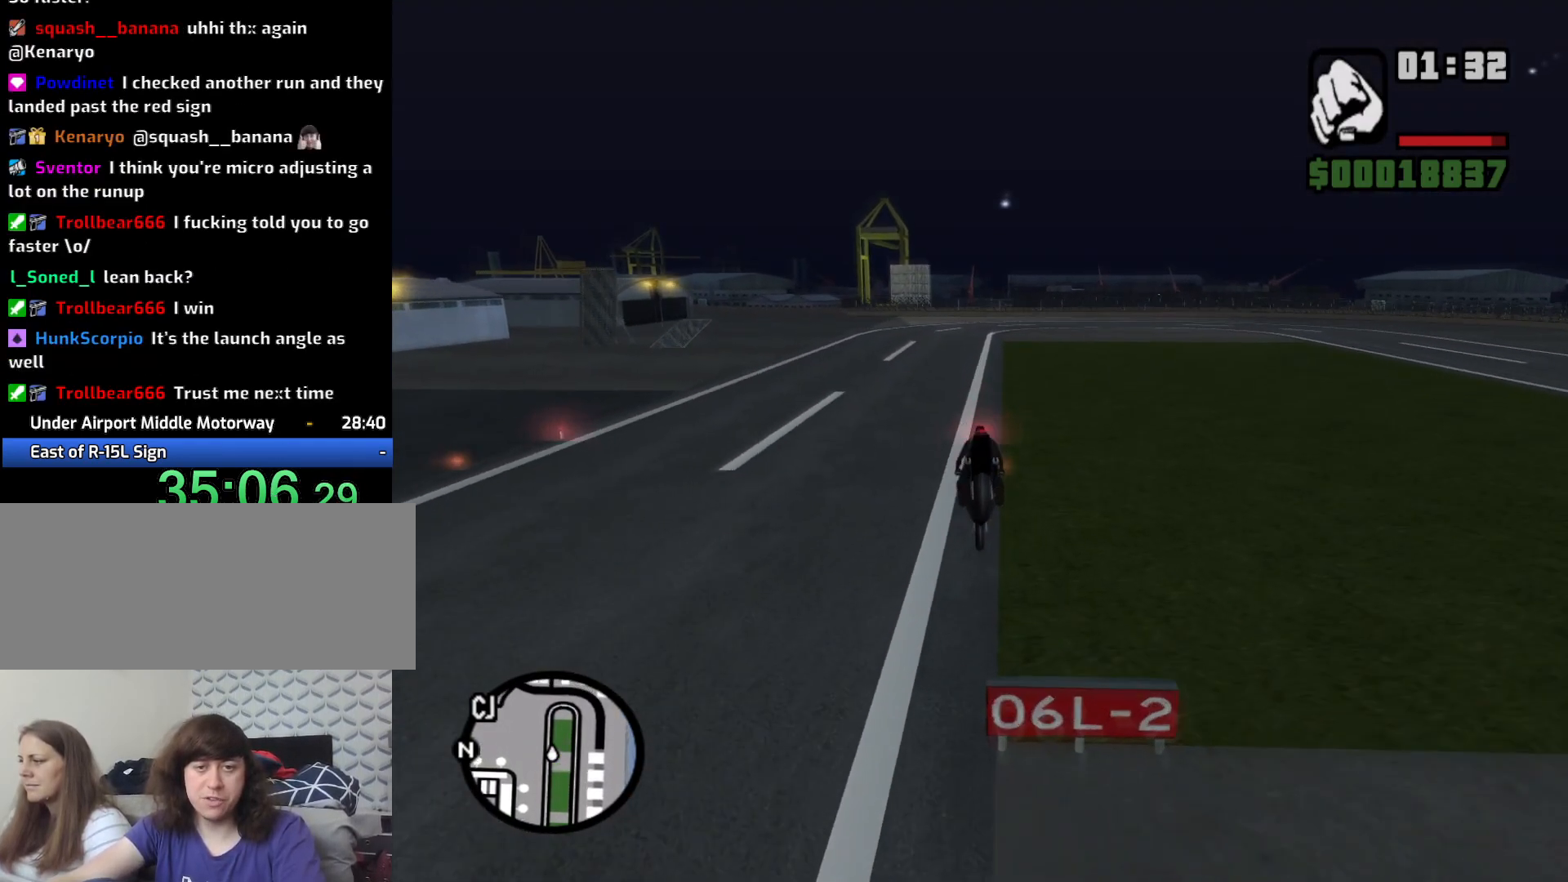
{"keys": ["a", "s", "space"], "mouse": [], "events": [[183, "s", "down"], [367, "a", "down"], [367, "space", "down"]]}
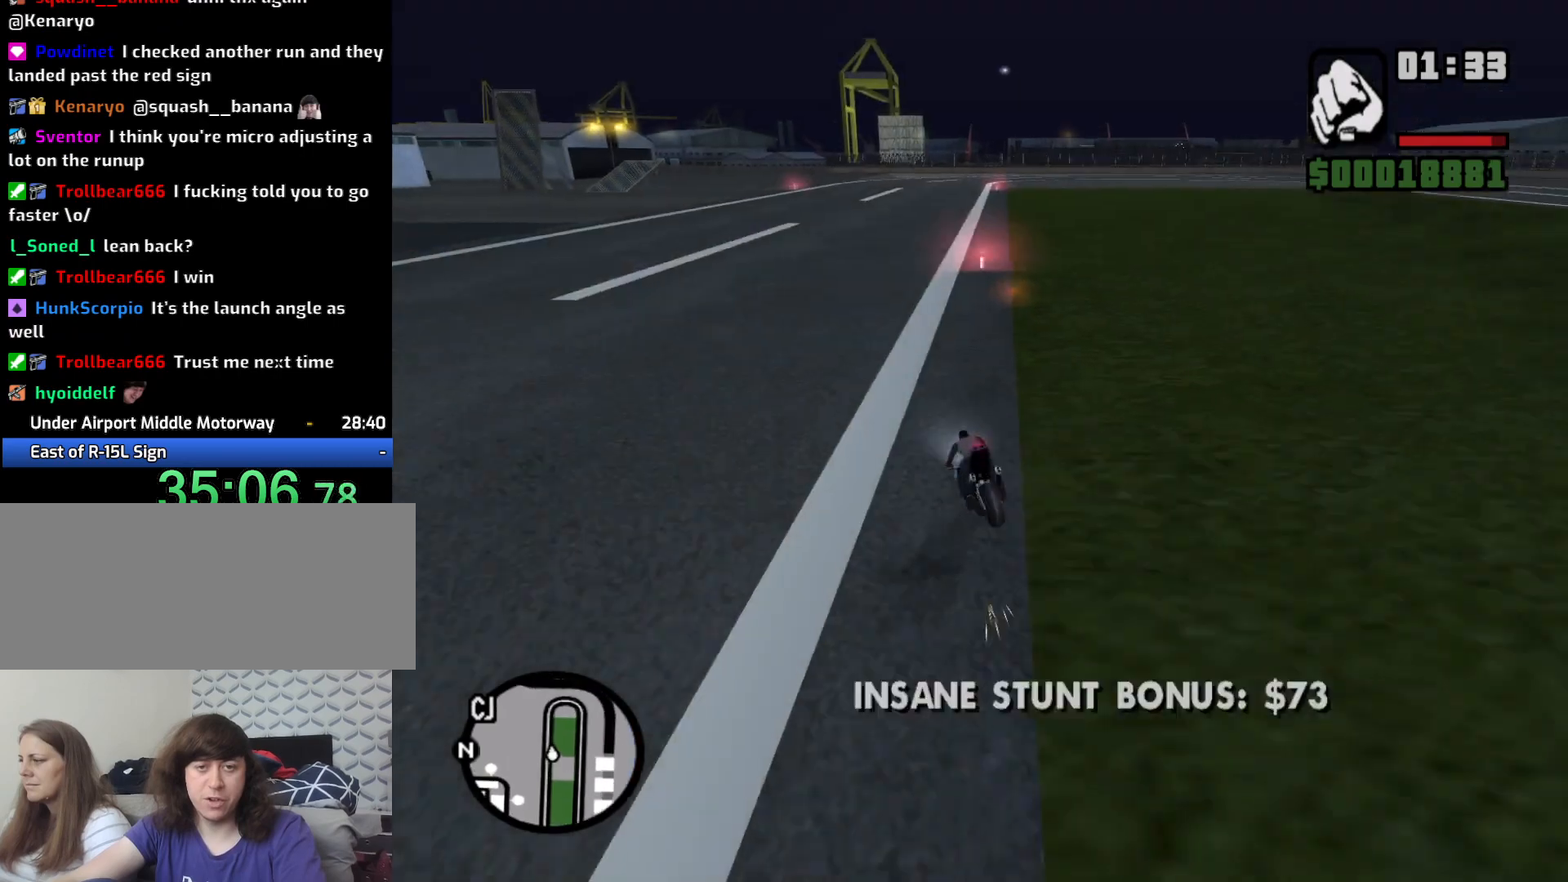
{"keys": ["a", "space"], "mouse": [], "events": [[250, "s", "up"]]}
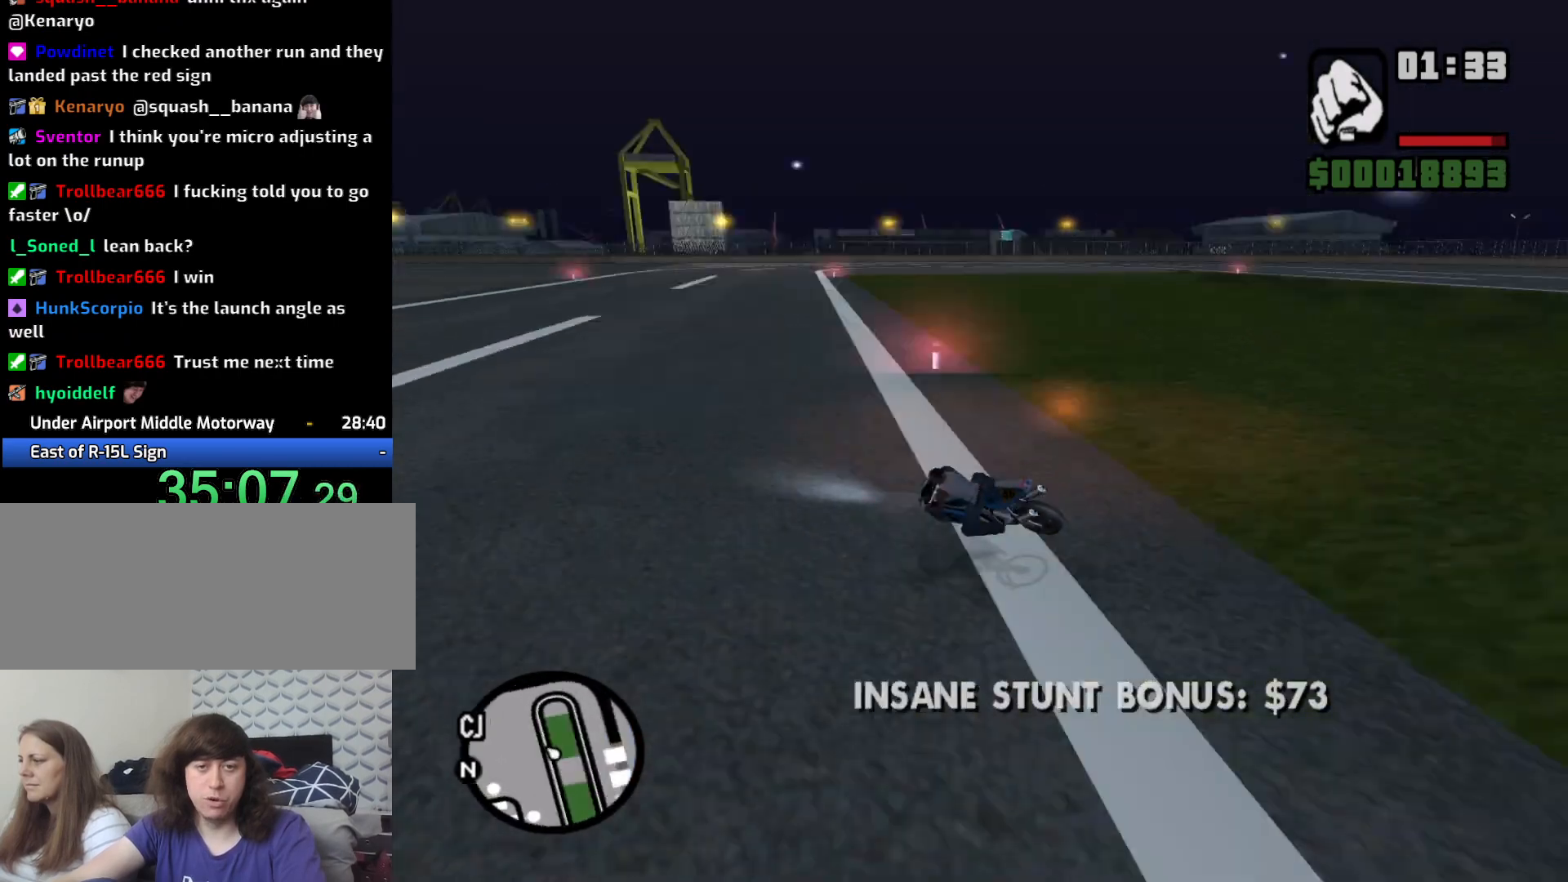
{"keys": ["a"], "mouse": [], "events": [[500, "space", "up"]]}
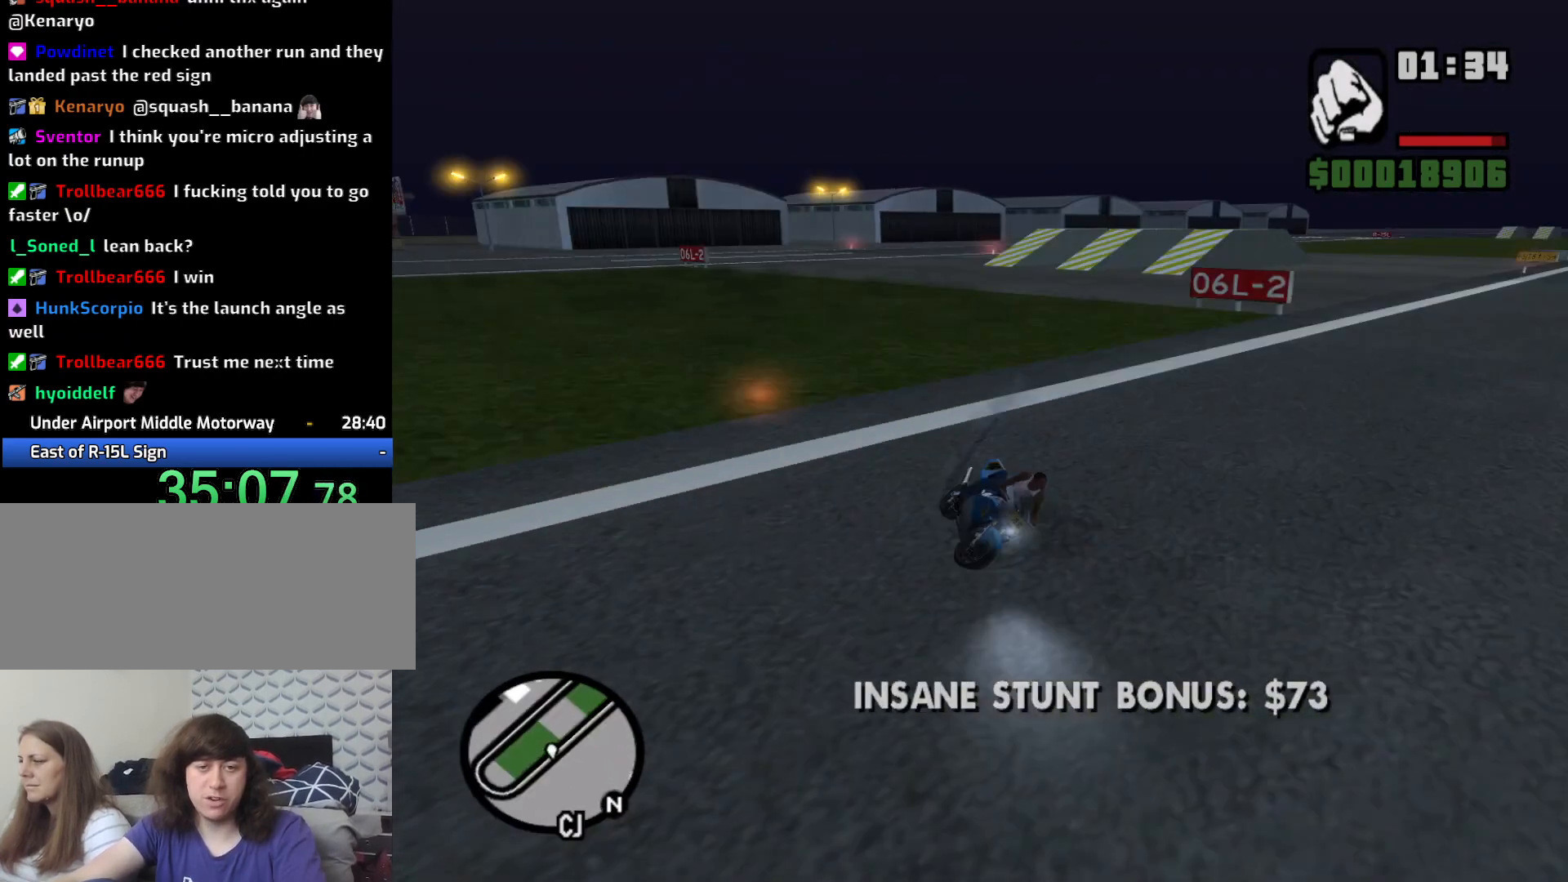
{"keys": ["a", "w"], "mouse": [], "events": [[333, "w", "down"]]}
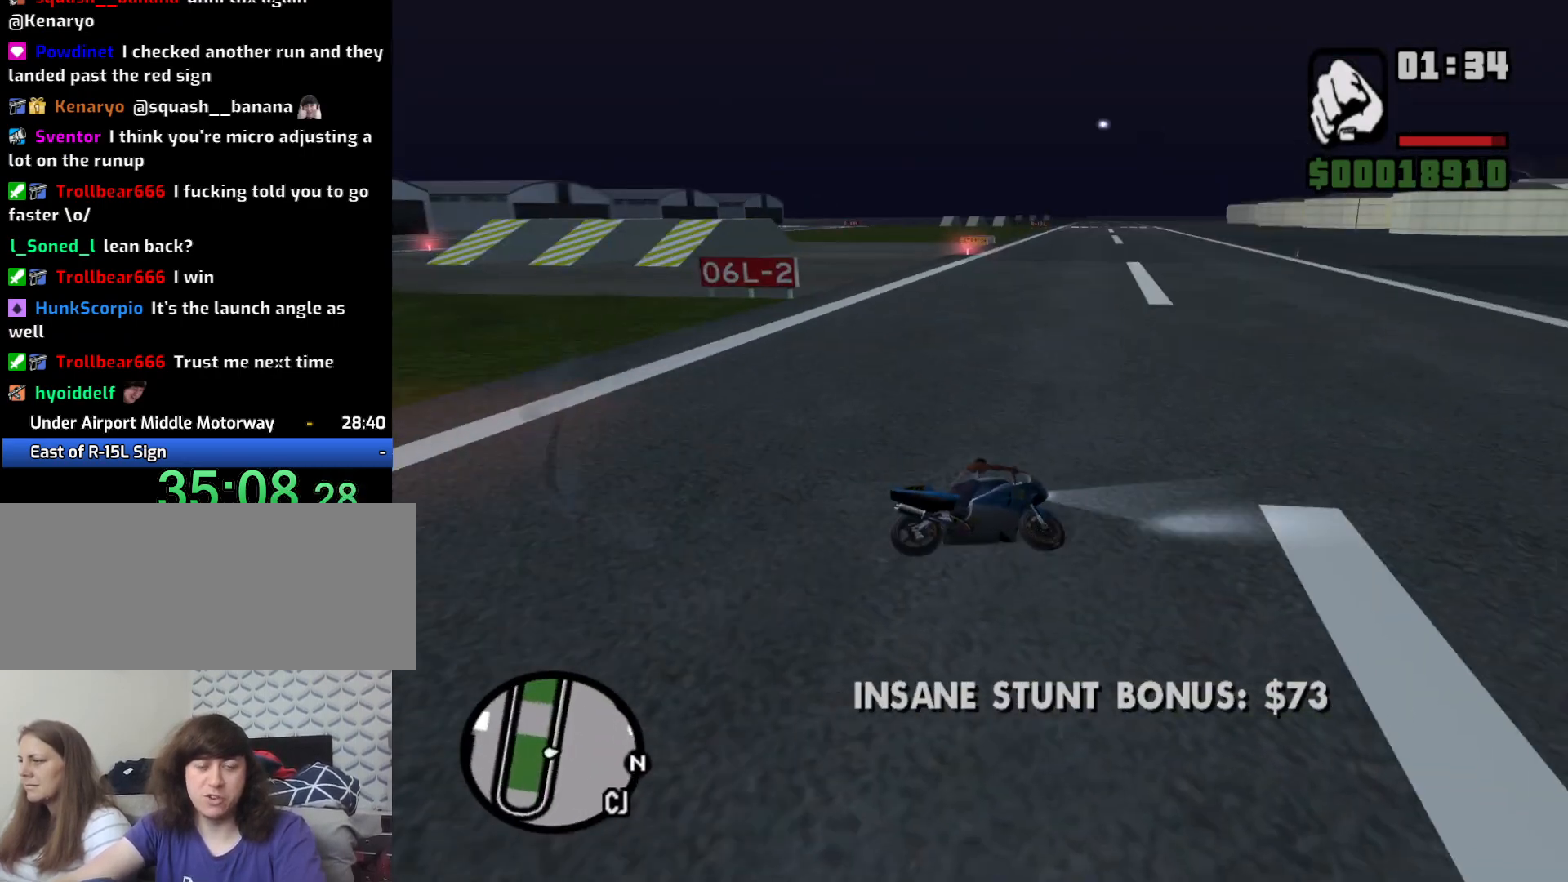
{"keys": ["a", "w"], "mouse": [], "events": [[150, "2", "down"], [250, "2", "up"], [333, "2", "down"], [433, "2", "up"]]}
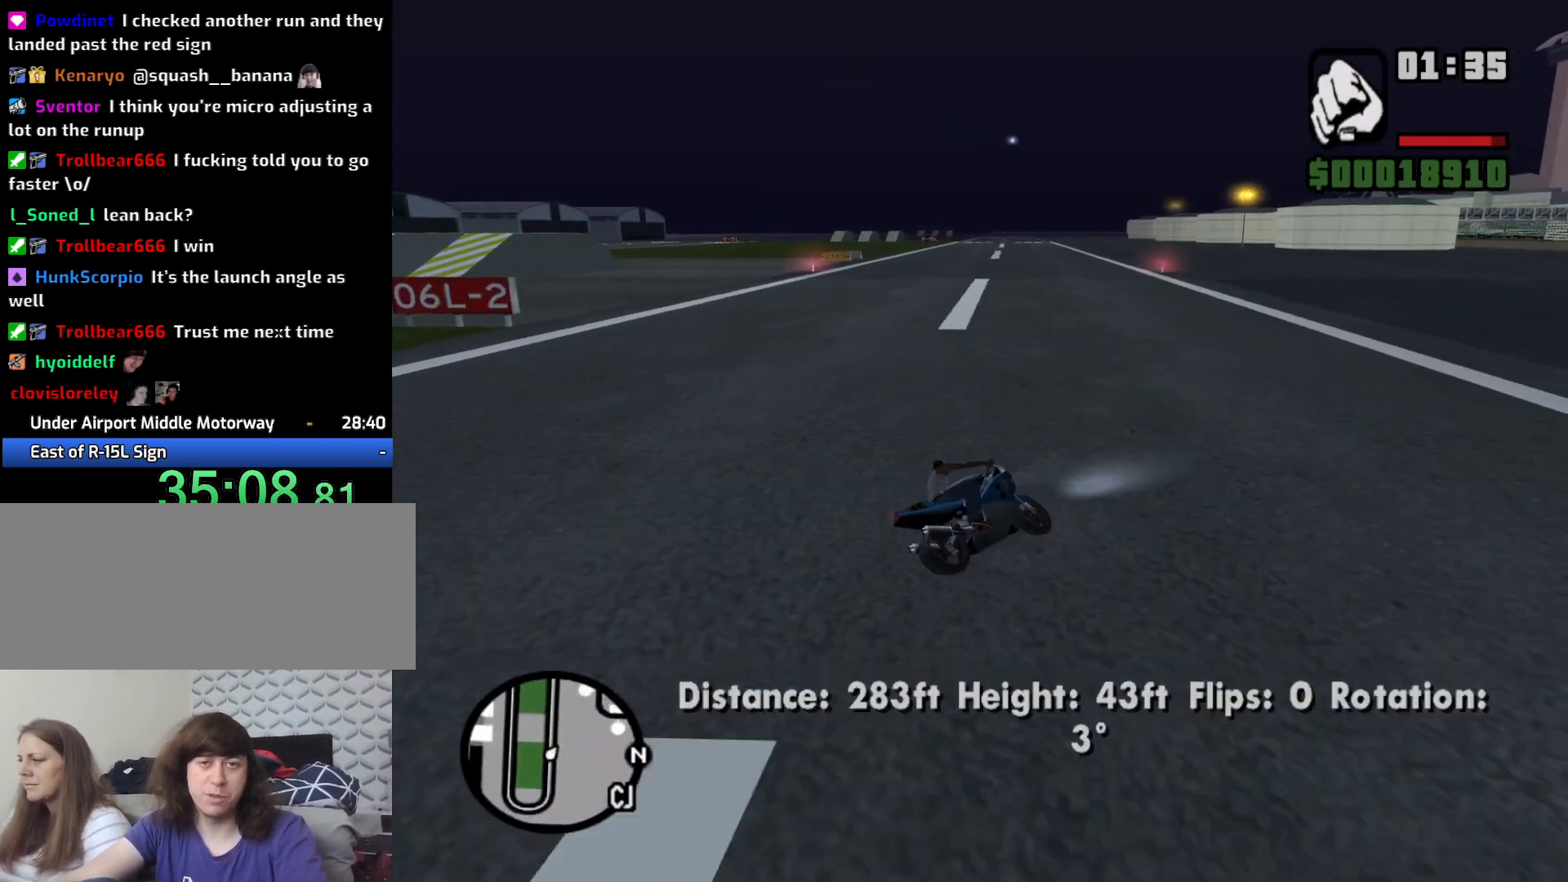
{"keys": ["2", "a", "w"], "mouse": [], "events": [[67, "2", "down"], [167, "2", "up"], [267, "2", "down"], [350, "2", "up"], [450, "2", "down"]]}
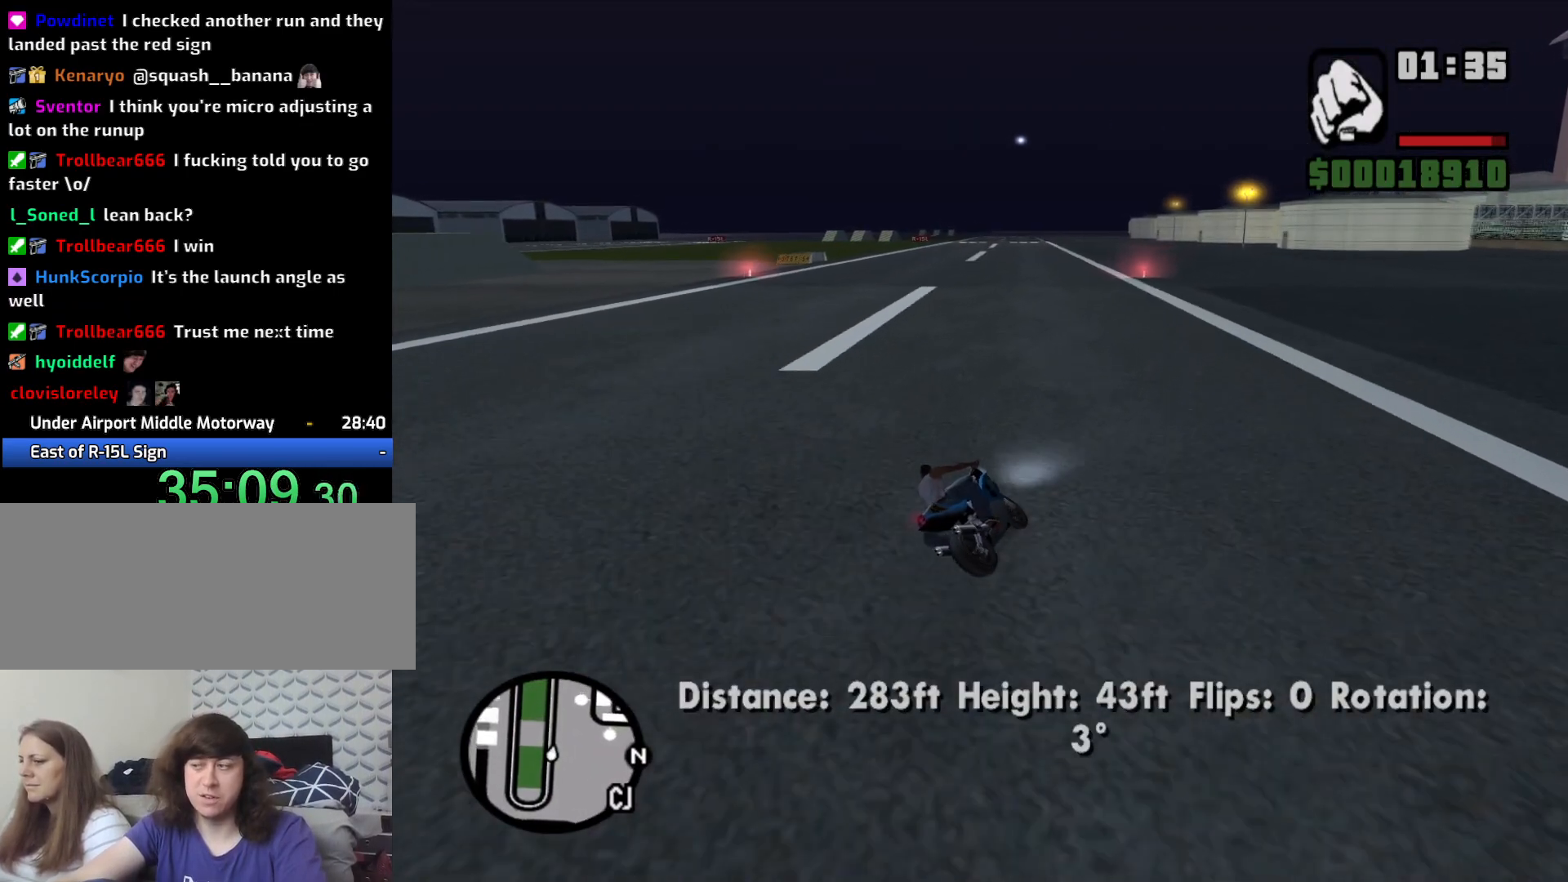
{"keys": ["a", "w"], "mouse": [], "events": [[33, "2", "up"], [133, "2", "down"], [233, "2", "up"], [233, "a", "up"], [333, "2", "down"], [383, "a", "down"], [417, "2", "up"]]}
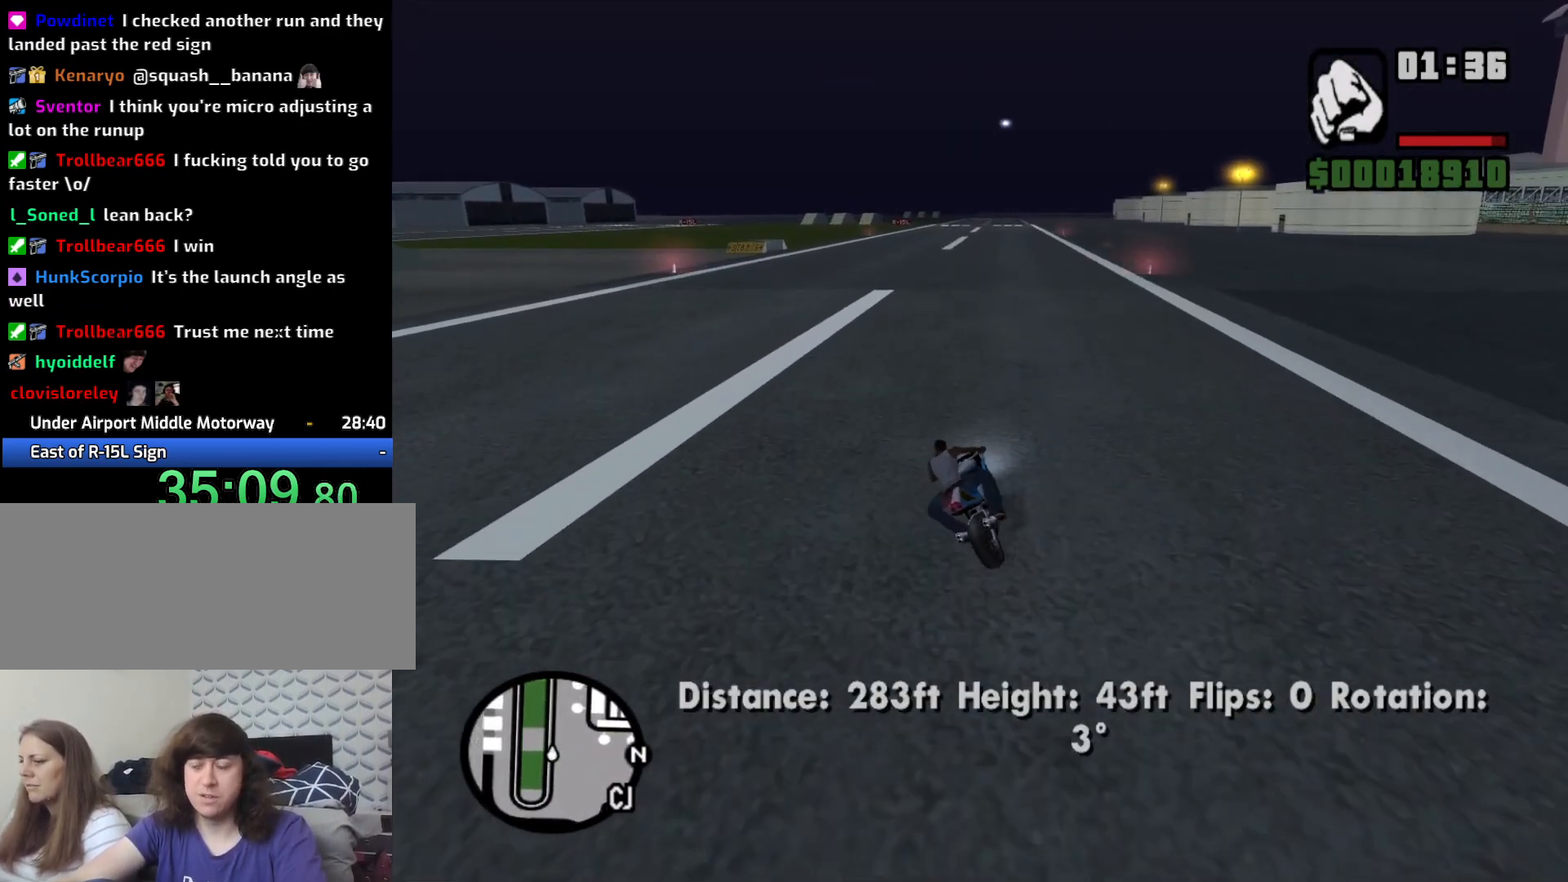
{"keys": ["2", "w"], "mouse": [], "events": [[17, "2", "down"], [100, "2", "up"], [150, "a", "up"], [200, "2", "down"], [250, "2", "up"], [300, "d", "down"], [383, "d", "up"], [483, "2", "down"]]}
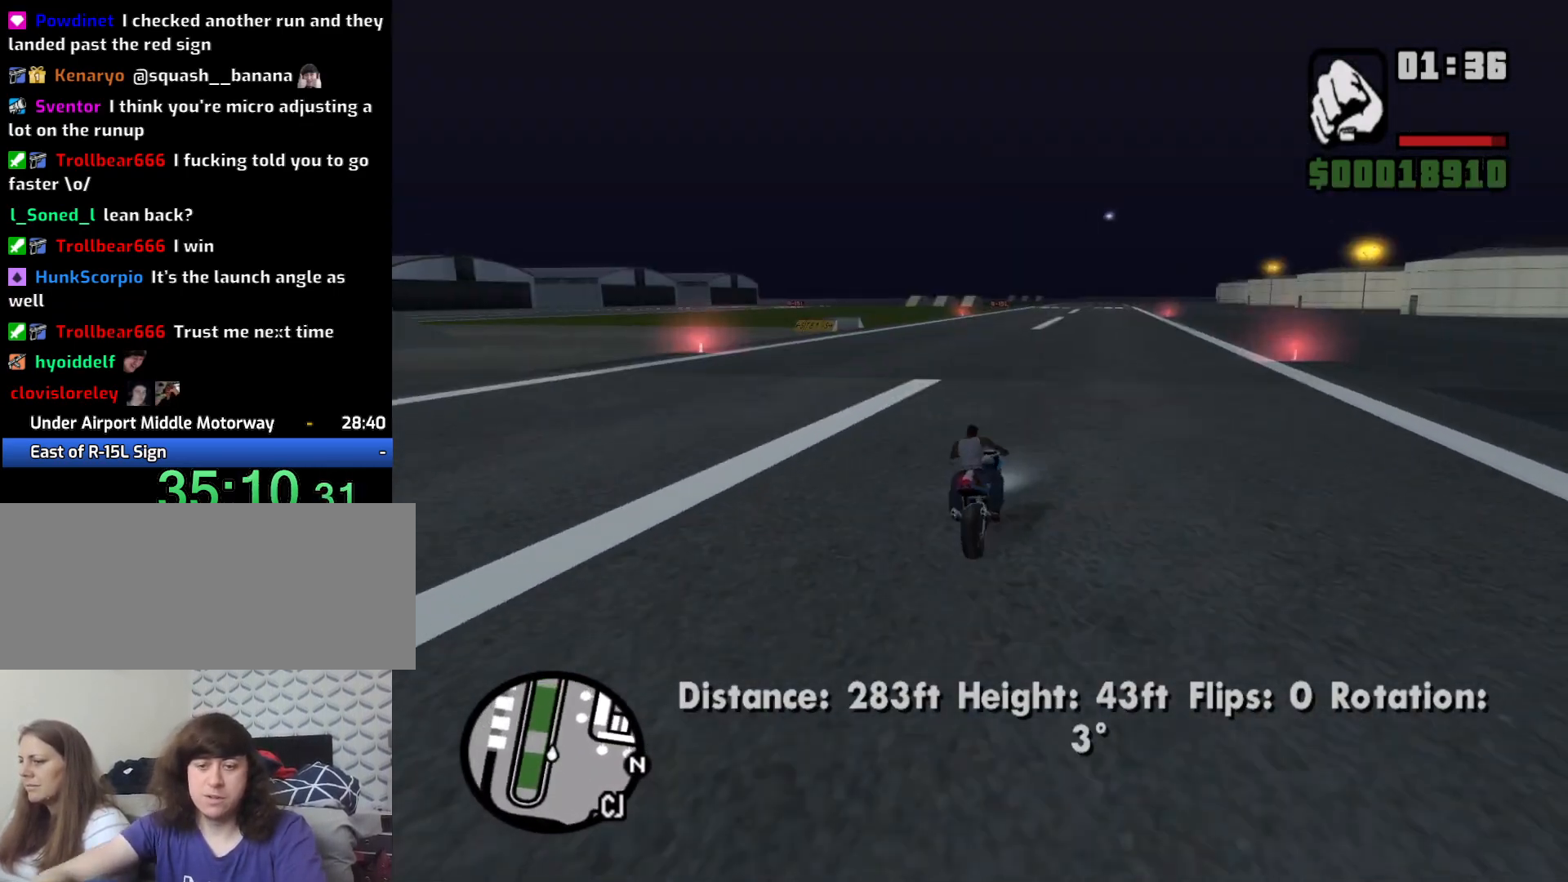
{"keys": ["up", "w"], "mouse": [], "events": [[67, "2", "up"], [167, "up", "down"], [267, "up", "up"], [350, "up", "down"], [400, "up", "up"], [500, "up", "down"]]}
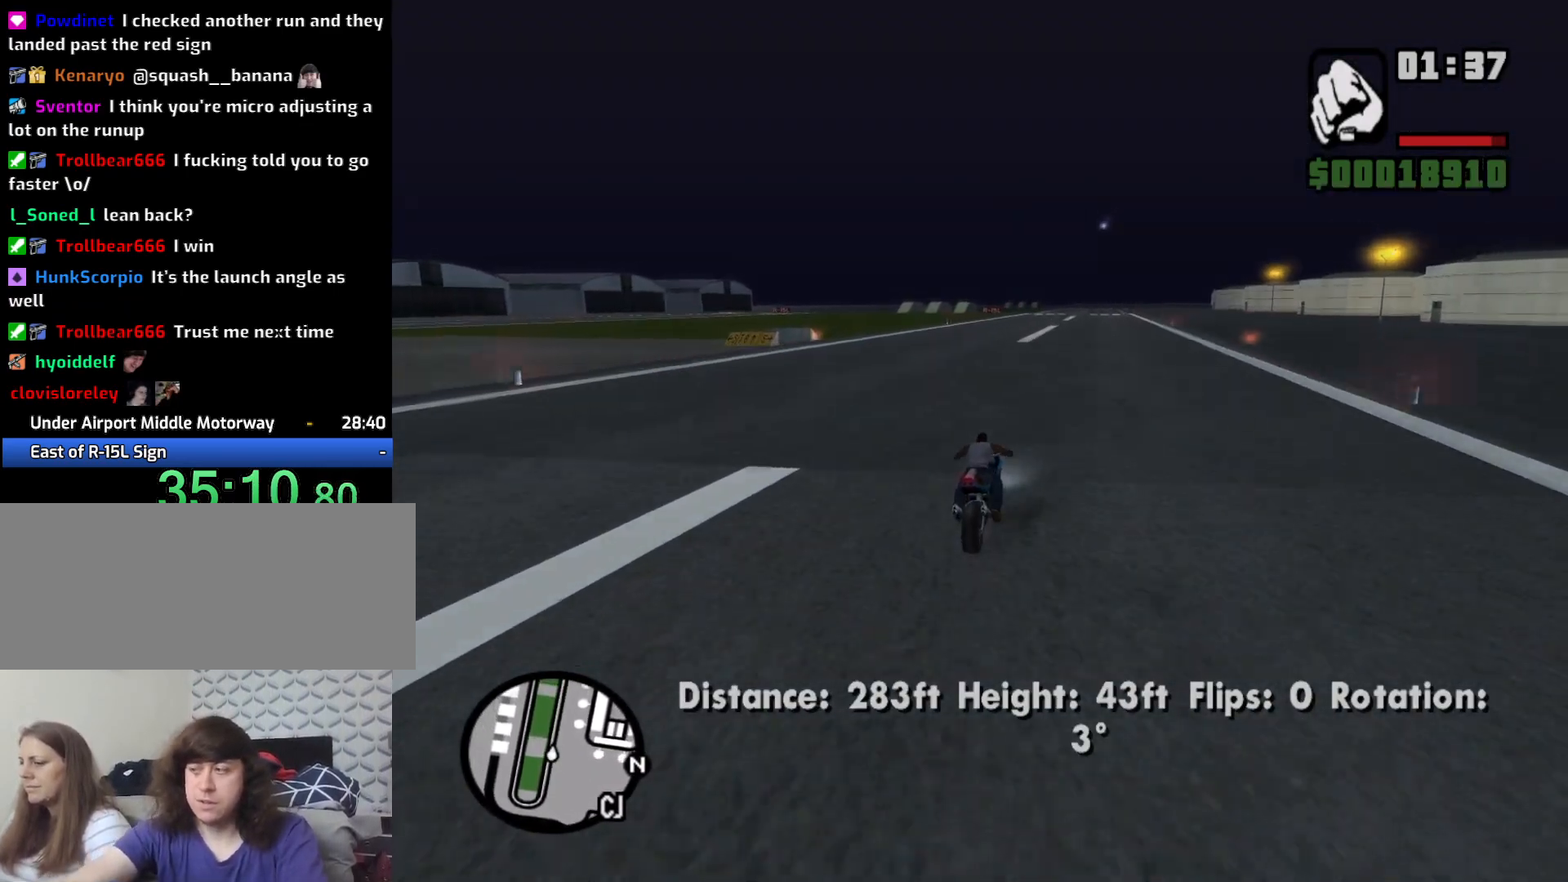
{"keys": ["up", "w"], "mouse": [], "events": [[83, "up", "up"], [133, "up", "down"], [267, "up", "up"], [317, "up", "down"], [417, "up", "up"], [467, "up", "down"]]}
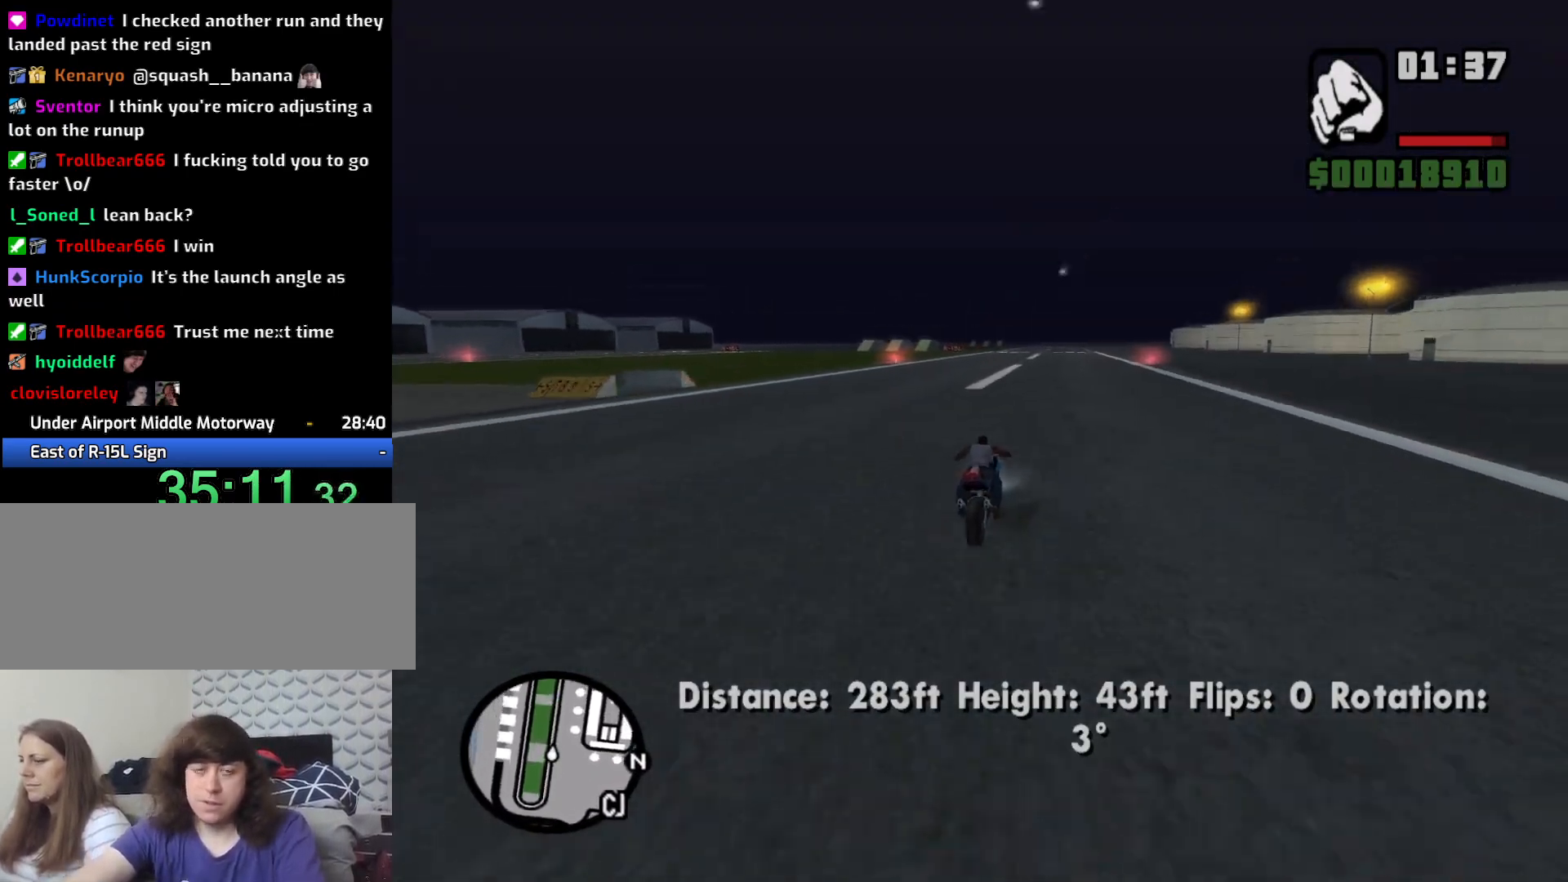
{"keys": ["up", "w"], "mouse": [], "events": [[50, "up", "up"], [150, "up", "down"], [200, "up", "up"], [333, "up", "down"], [383, "up", "up"], [483, "up", "down"]]}
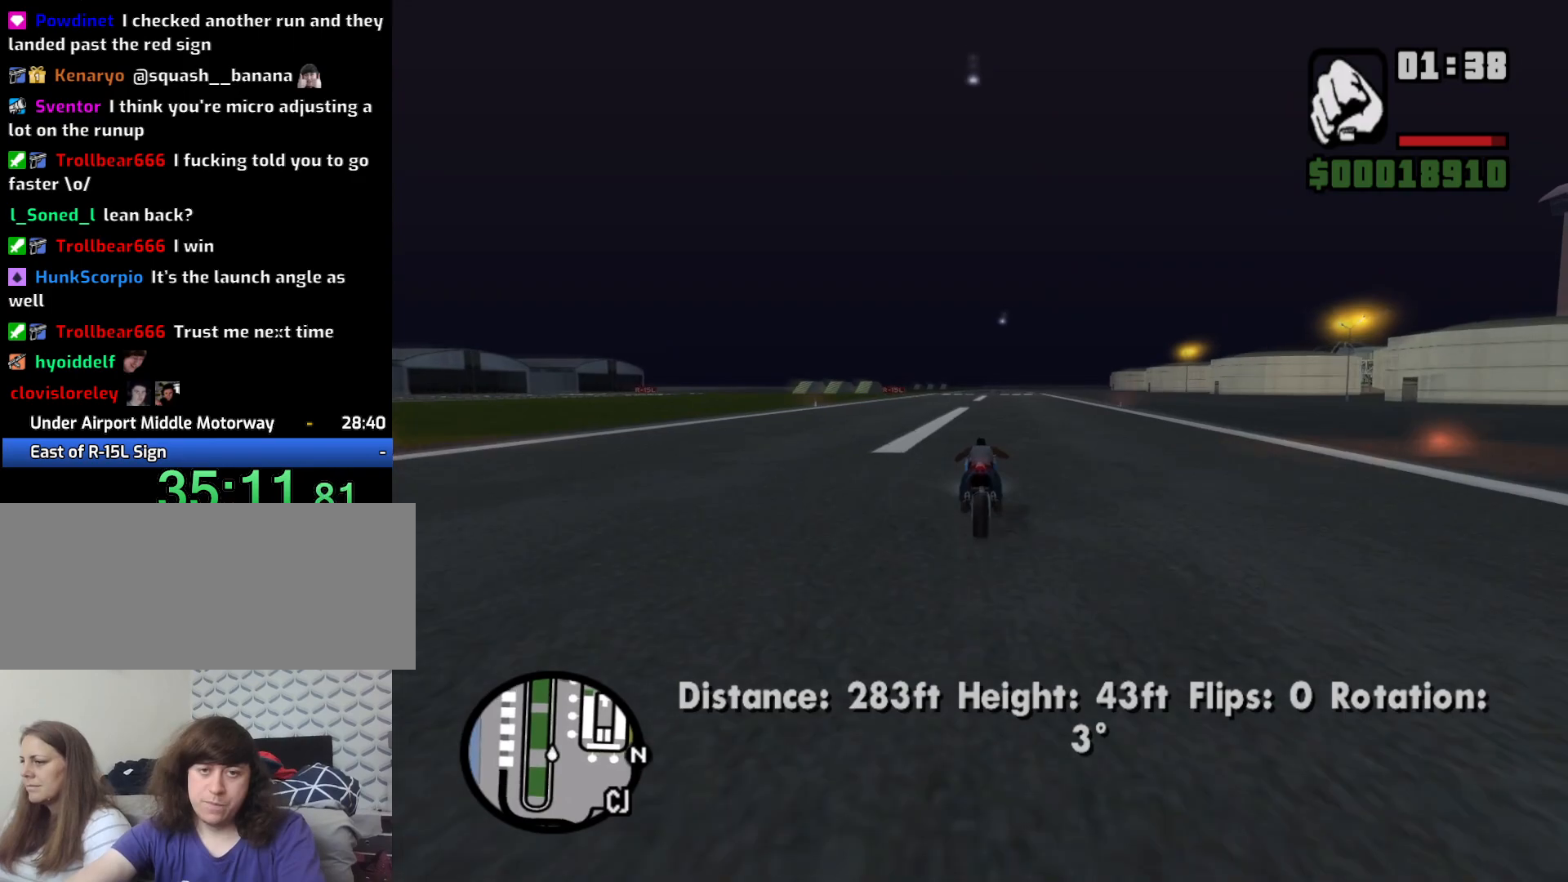
{"keys": ["up", "w"], "mouse": [], "events": [[33, "up", "up"], [117, "up", "down"], [217, "up", "up"], [317, "up", "down"], [400, "up", "up"], [450, "up", "down"]]}
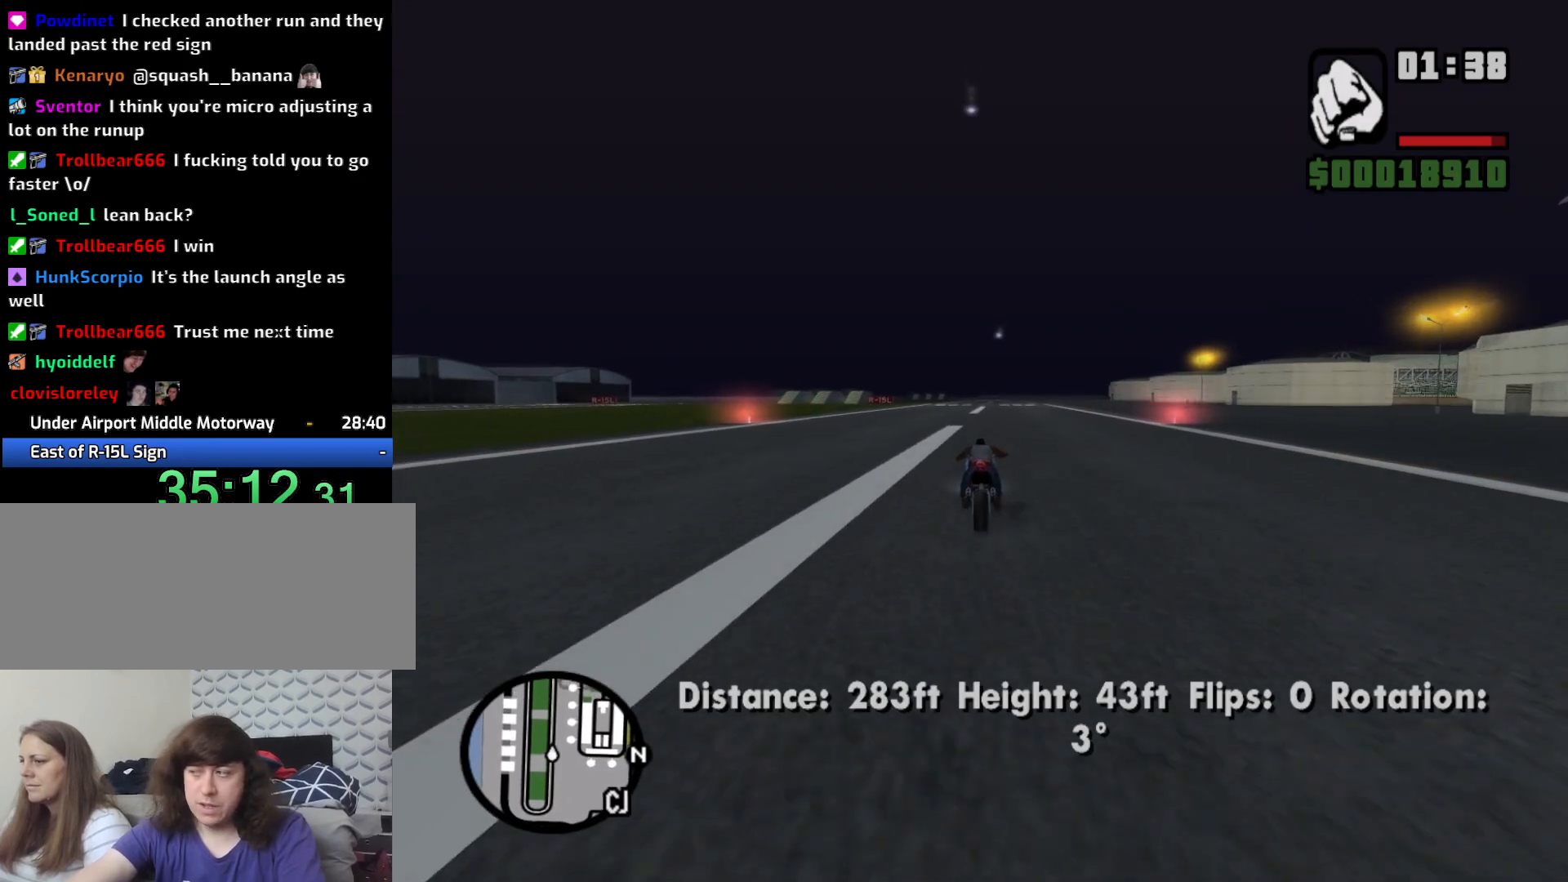
{"keys": ["up", "w"], "mouse": [], "events": [[50, "up", "up"], [100, "up", "down"], [233, "up", "up"], [333, "up", "down"], [367, "up", "up"], [467, "up", "down"]]}
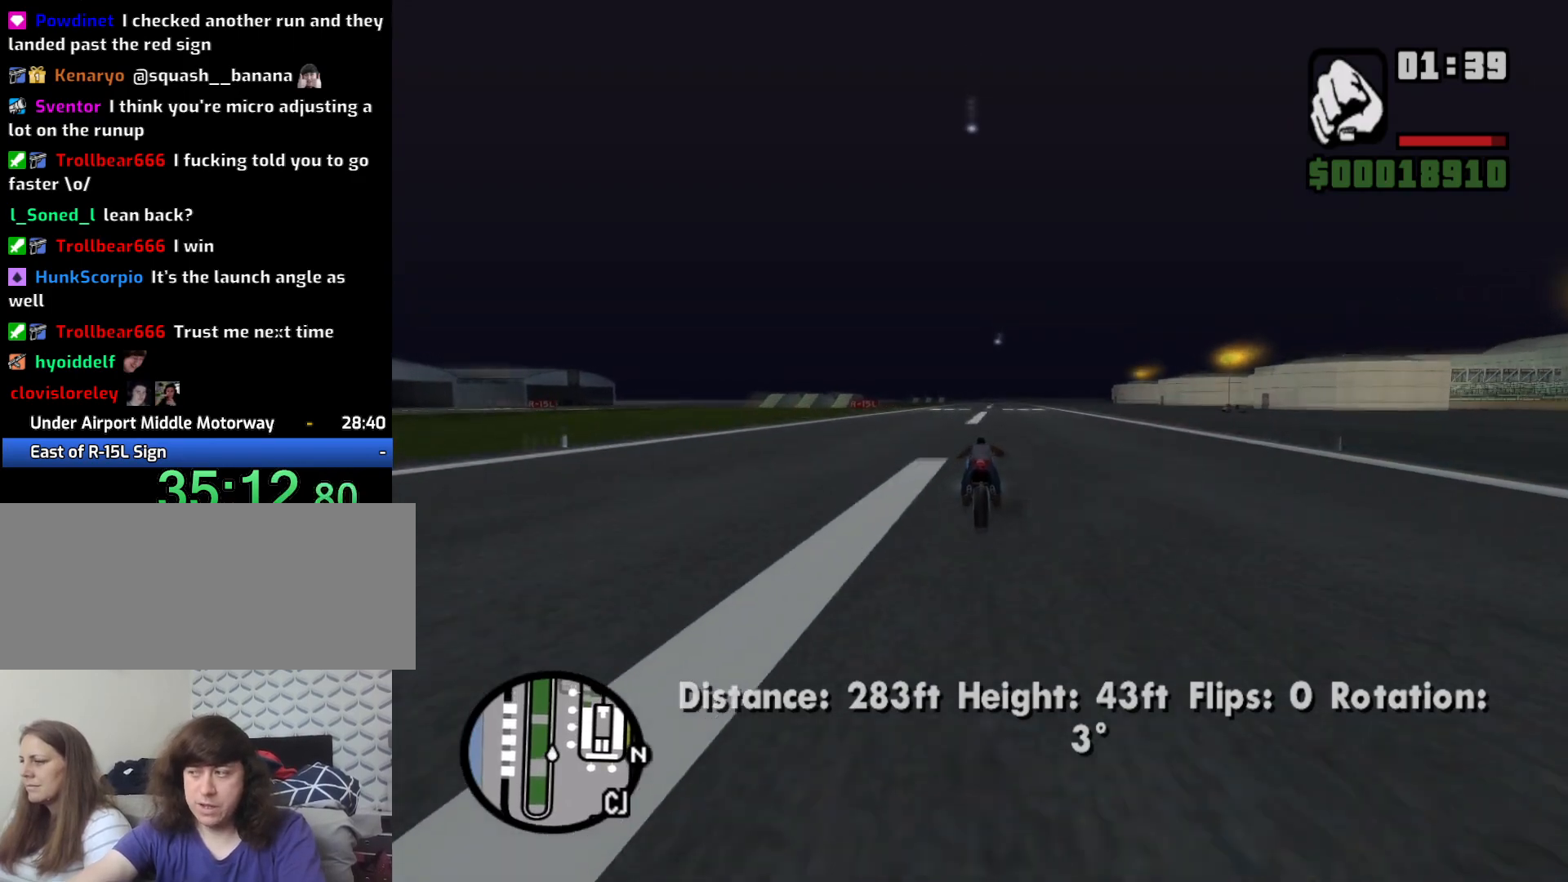
{"keys": ["up", "w"], "mouse": [], "events": [[50, "up", "up"], [150, "up", "down"], [200, "up", "up"], [283, "up", "down"], [383, "up", "up"], [483, "up", "down"]]}
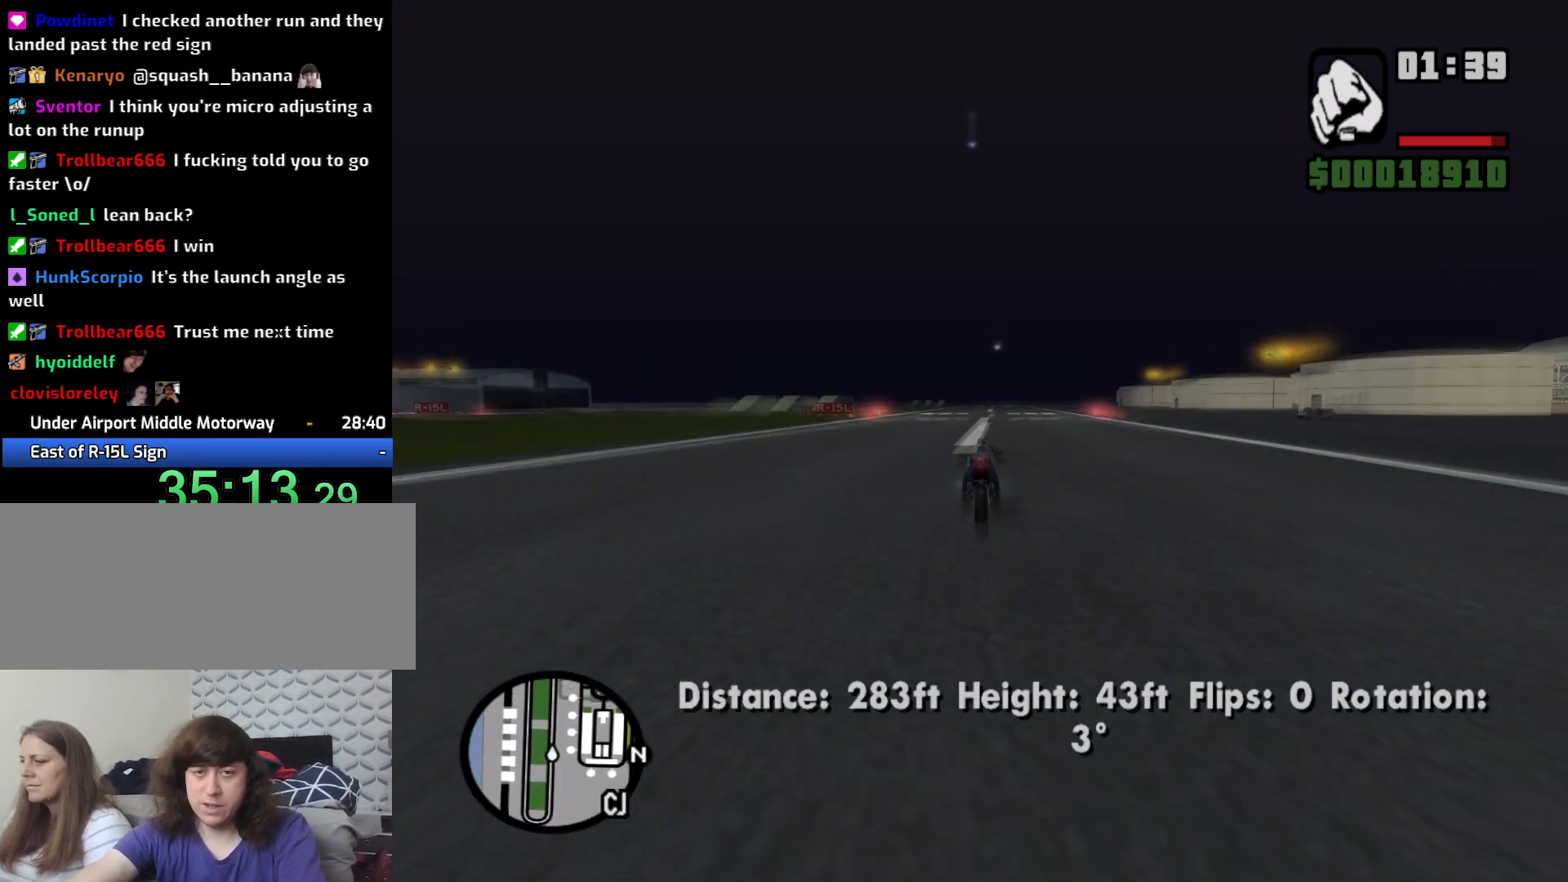
{"keys": ["up", "w"], "mouse": [], "events": [[33, "up", "up"], [167, "up", "down"], [217, "up", "up"], [317, "up", "down"], [417, "up", "up"], [500, "up", "down"]]}
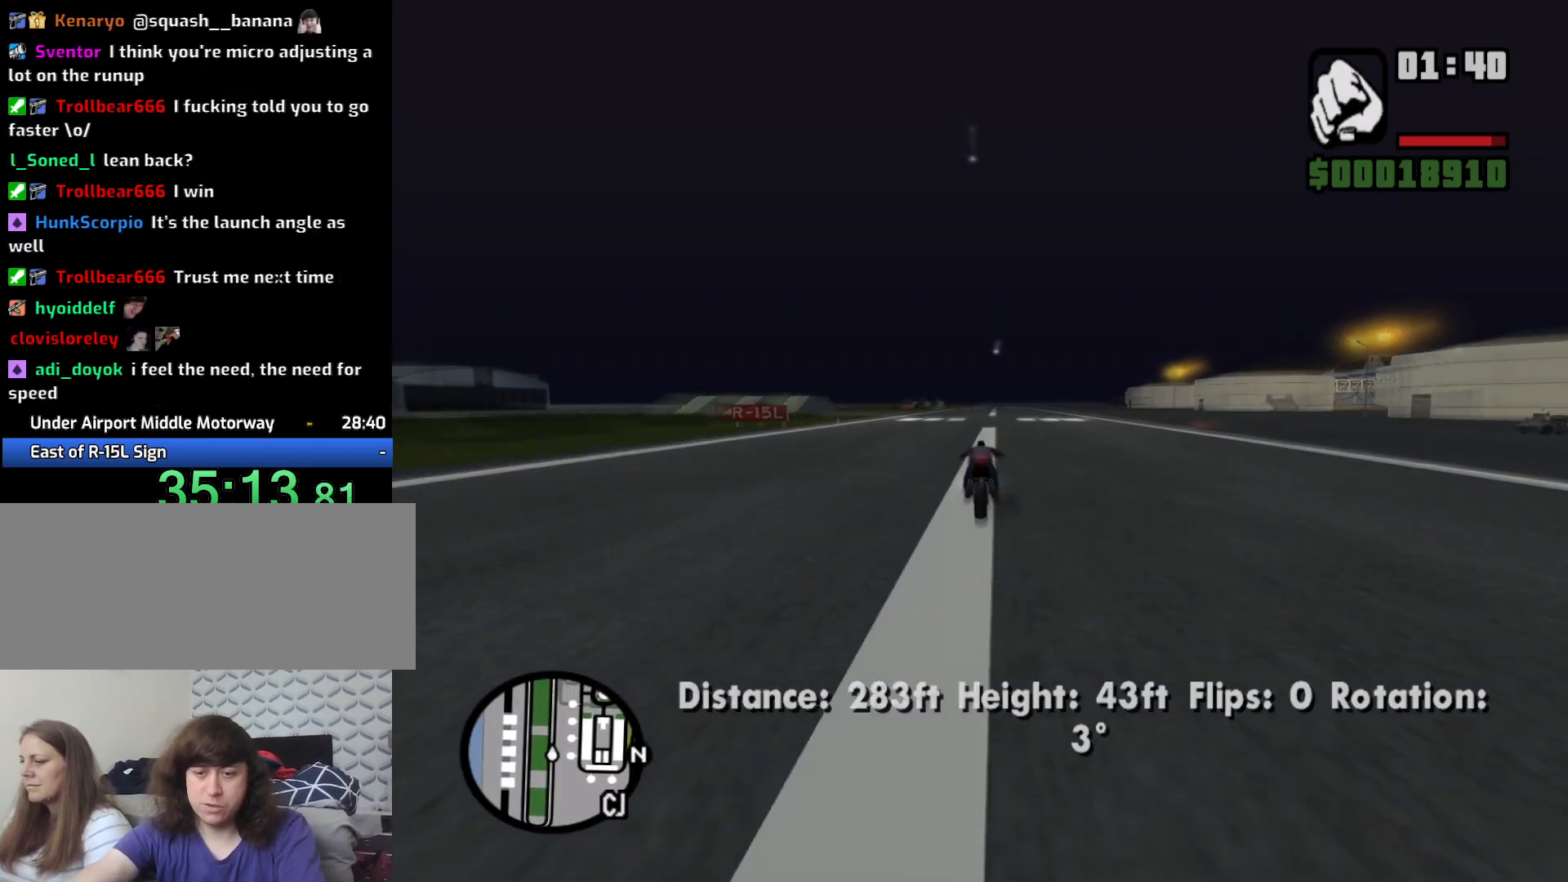
{"keys": ["up", "w"], "mouse": [], "events": [[83, "up", "up"], [183, "up", "down"], [233, "up", "up"], [283, "up", "down"], [417, "up", "up"], [500, "up", "down"]]}